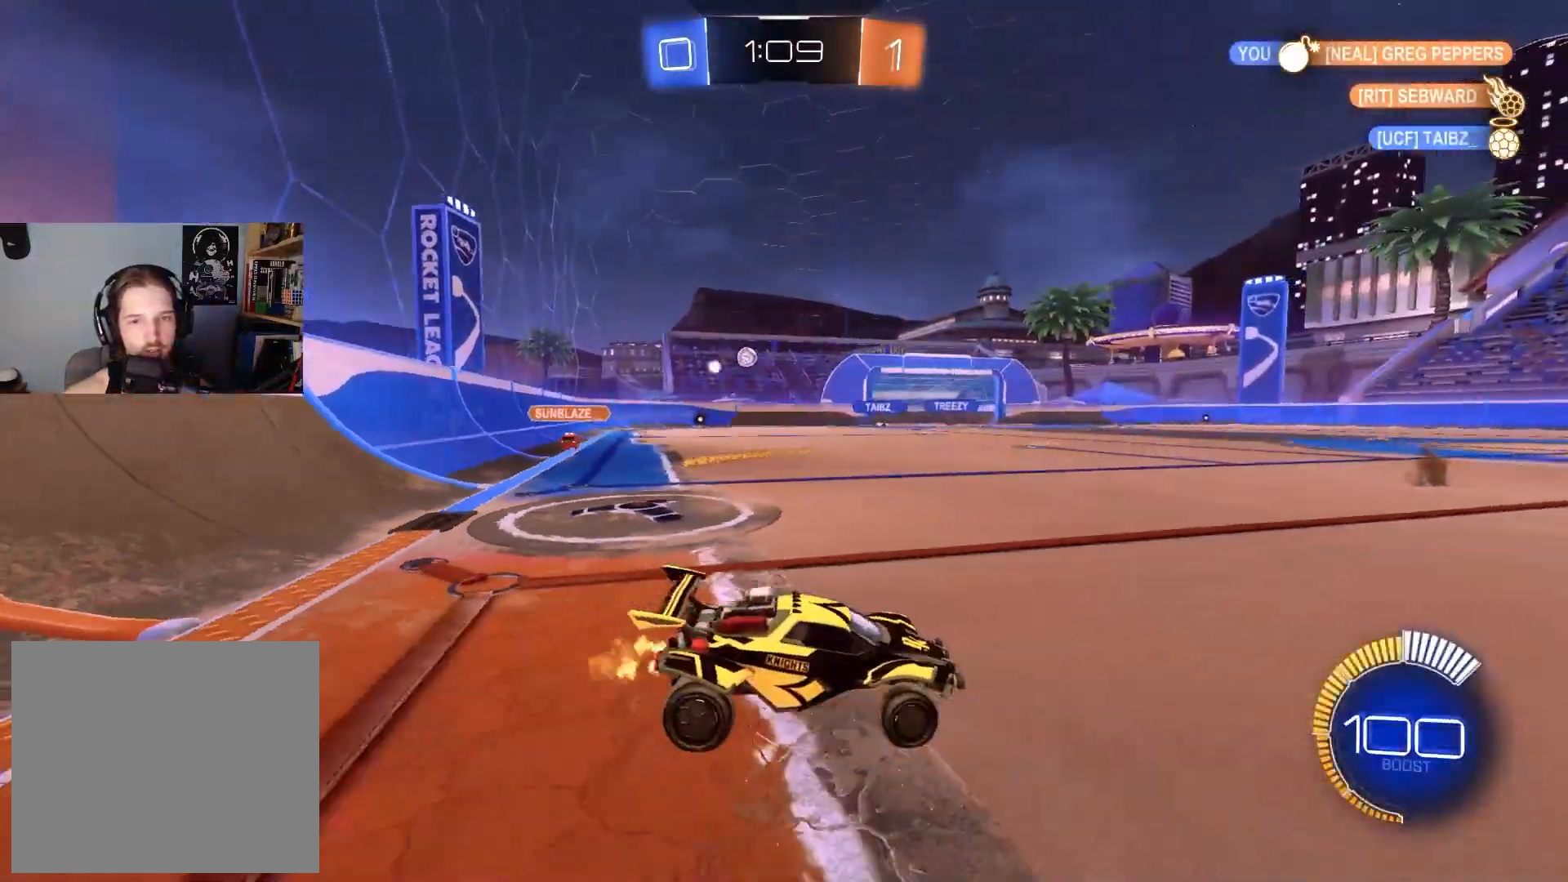
Gameplay with a controller (PlayStation layout); each line is a JSON object with the inputs held at the frame after it. "events" lists button and stick changes between this image and that frame as [ms after this image, input, new state], when the widget could be followed in between.
{"buttons": ["CROSS", "CIRCLE", "L1", "R2"], "left_stick": "up", "right_stick": "center", "events": [[333, "left_stick", "center"], [367, "CIRCLE", "down"], [367, "CROSS", "down"], [400, "left_stick", "up"], [417, "L1", "down"], [433, "CIRCLE", "up"], [433, "CROSS", "up"], [500, "CIRCLE", "down"], [500, "CROSS", "down"]]}
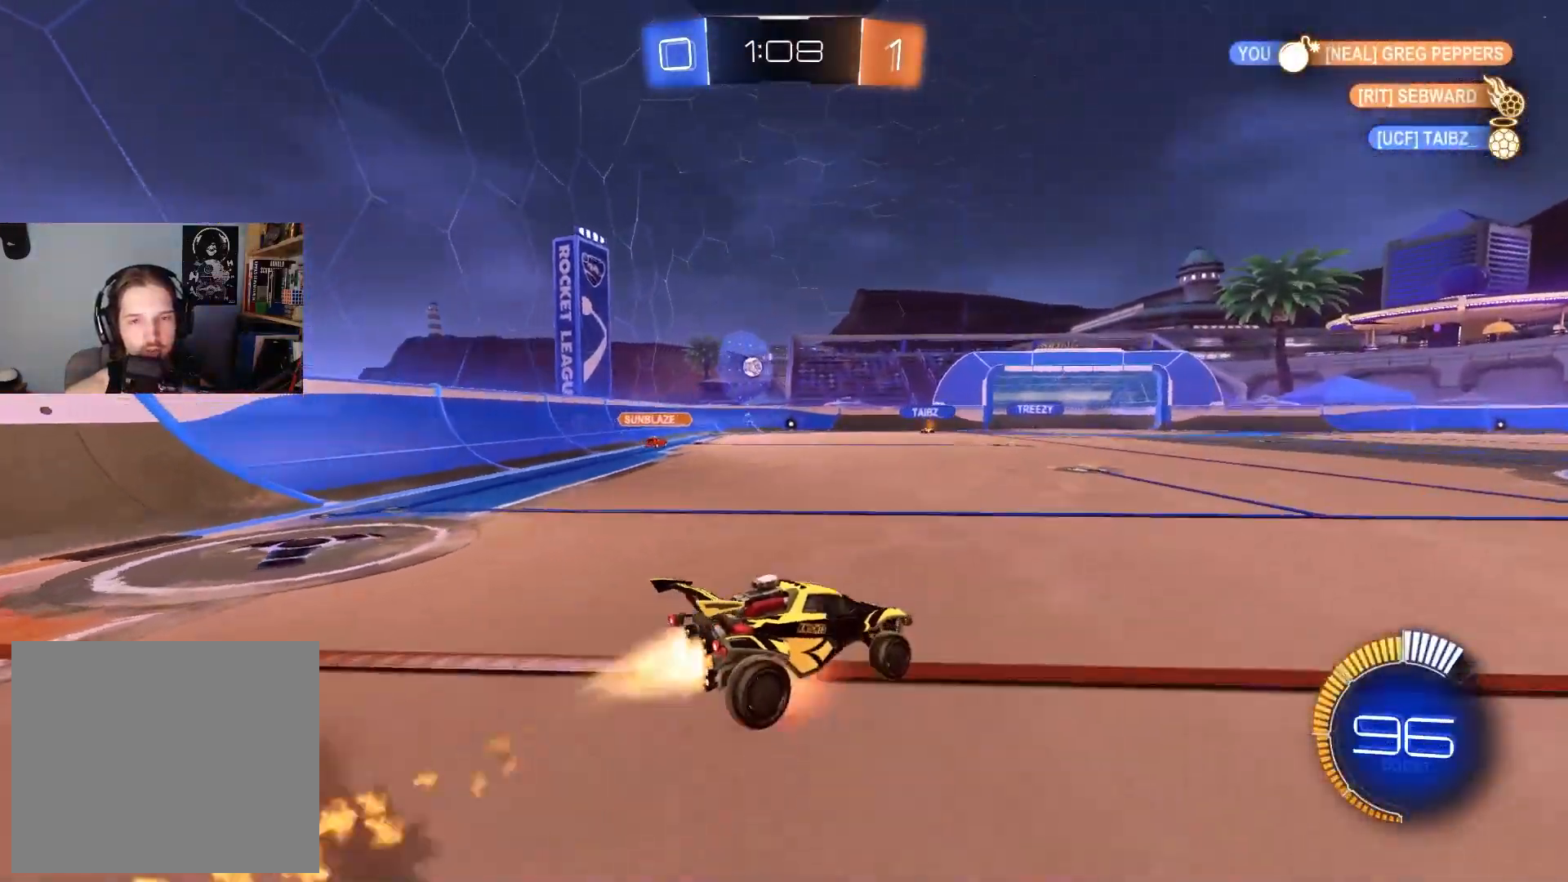
{"buttons": ["L1", "R2"], "left_stick": "down-left", "right_stick": "center", "events": [[67, "left_stick", "down-right"], [150, "CROSS", "up"], [350, "left_stick", "down-left"], [383, "CIRCLE", "up"]]}
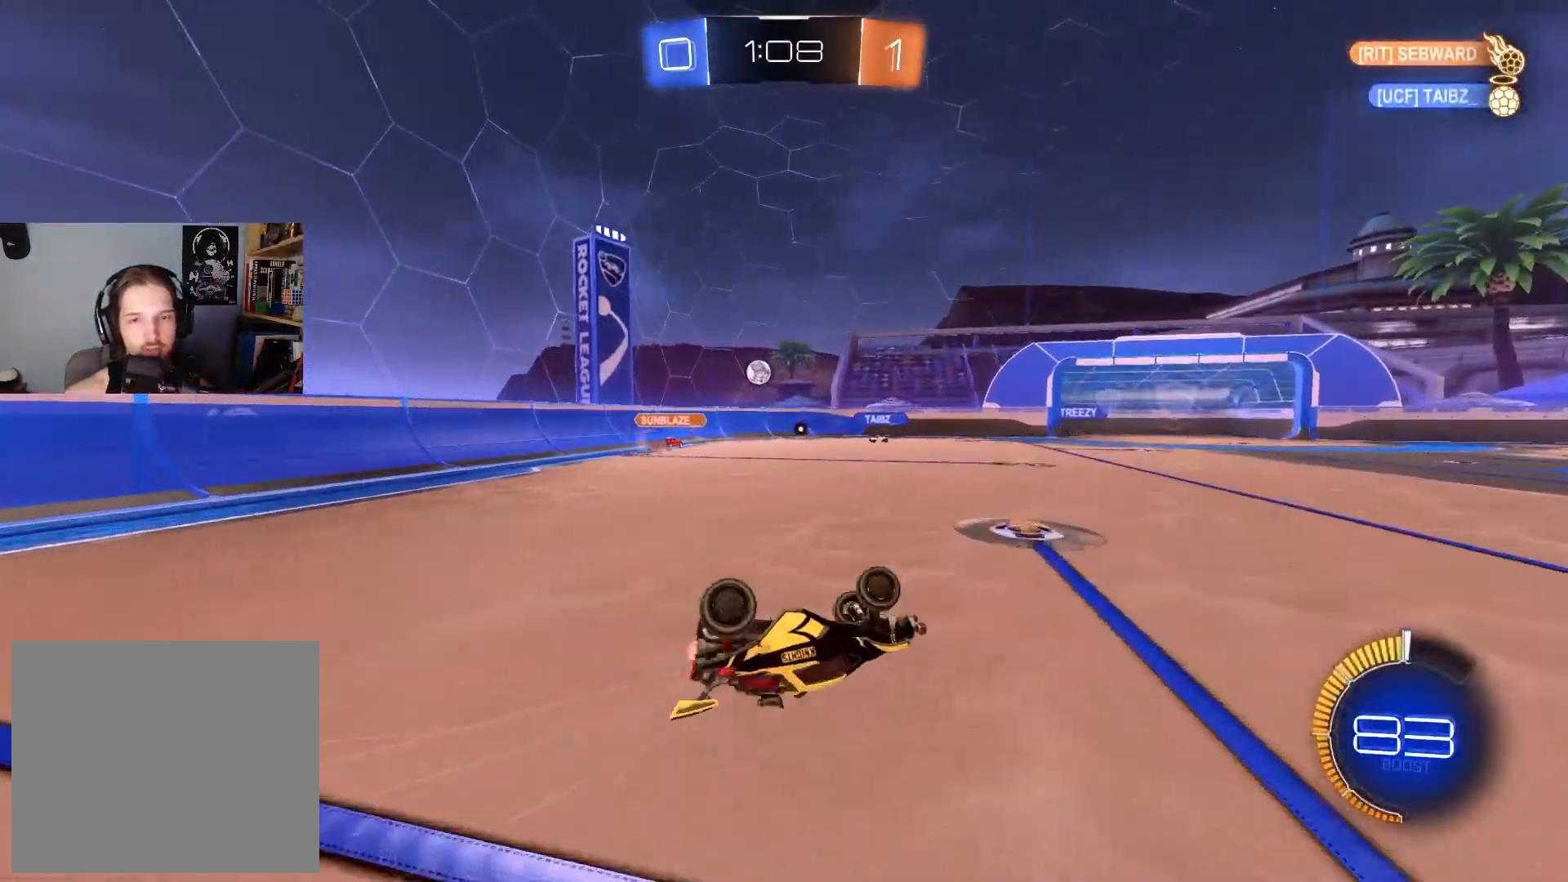
{"buttons": ["R2"], "left_stick": "center", "right_stick": "center", "events": [[317, "L1", "up"], [317, "left_stick", "center"]]}
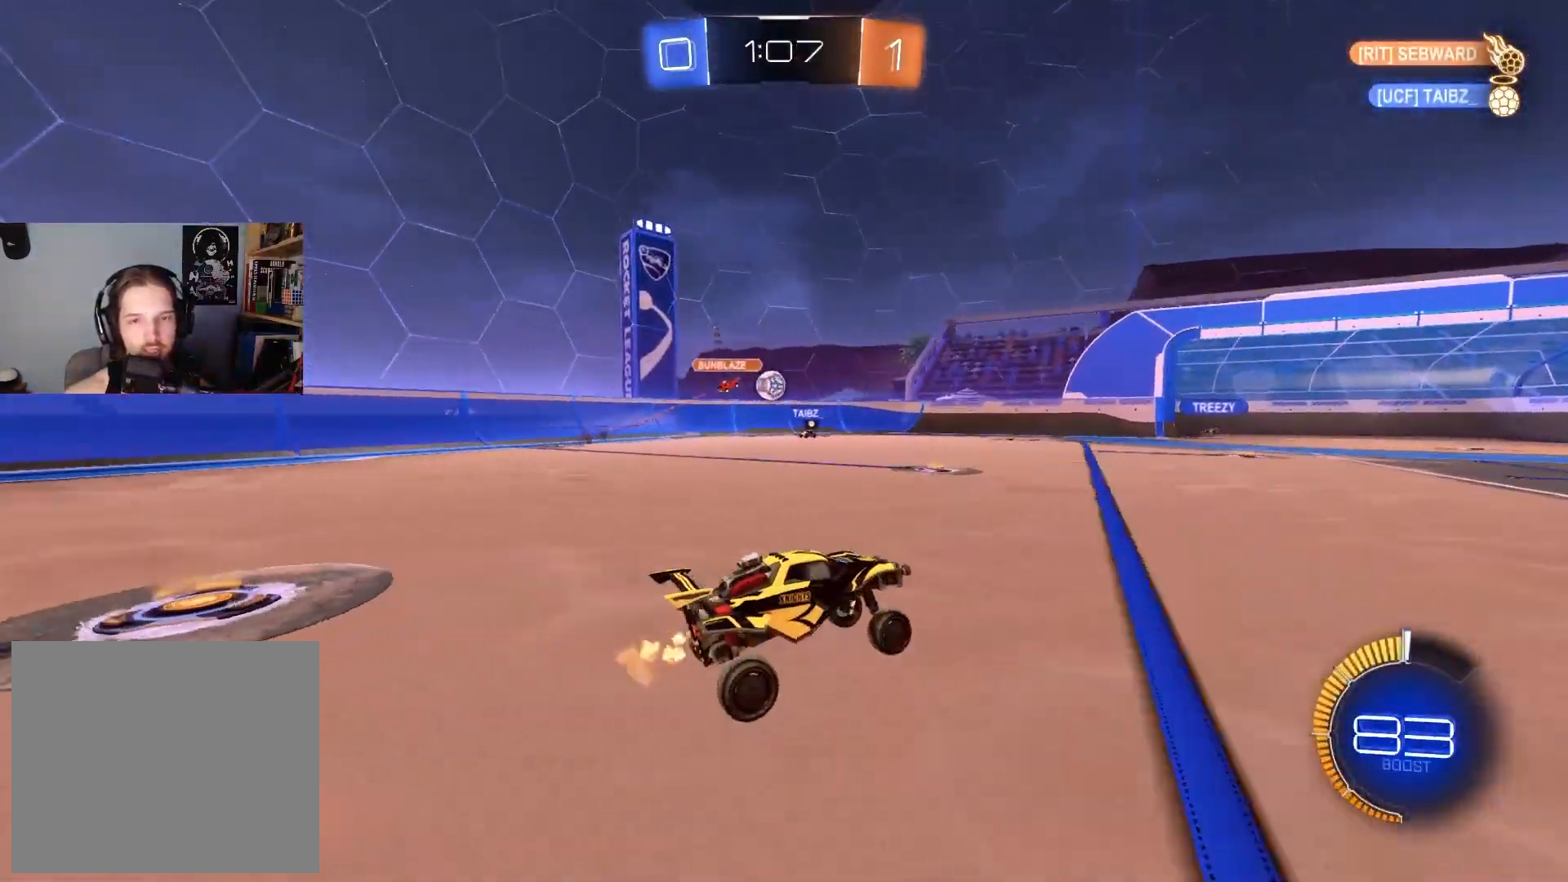
{"buttons": ["R2"], "left_stick": "center", "right_stick": "center", "events": []}
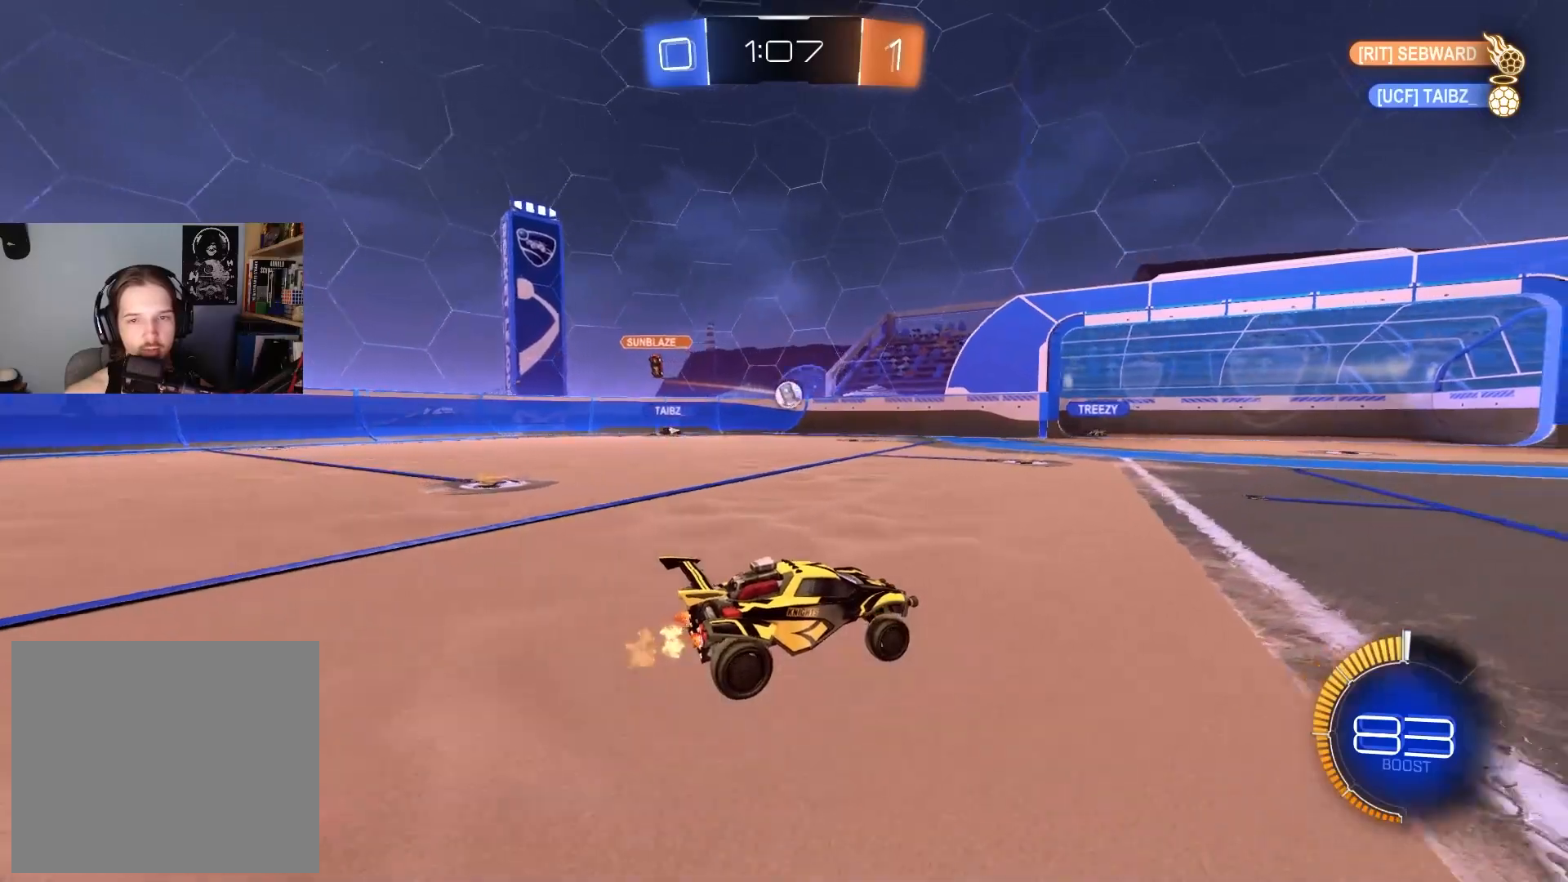
{"buttons": ["L1", "R2"], "left_stick": "down-right", "right_stick": "center", "events": [[267, "left_stick", "down-right"], [400, "L1", "down"]]}
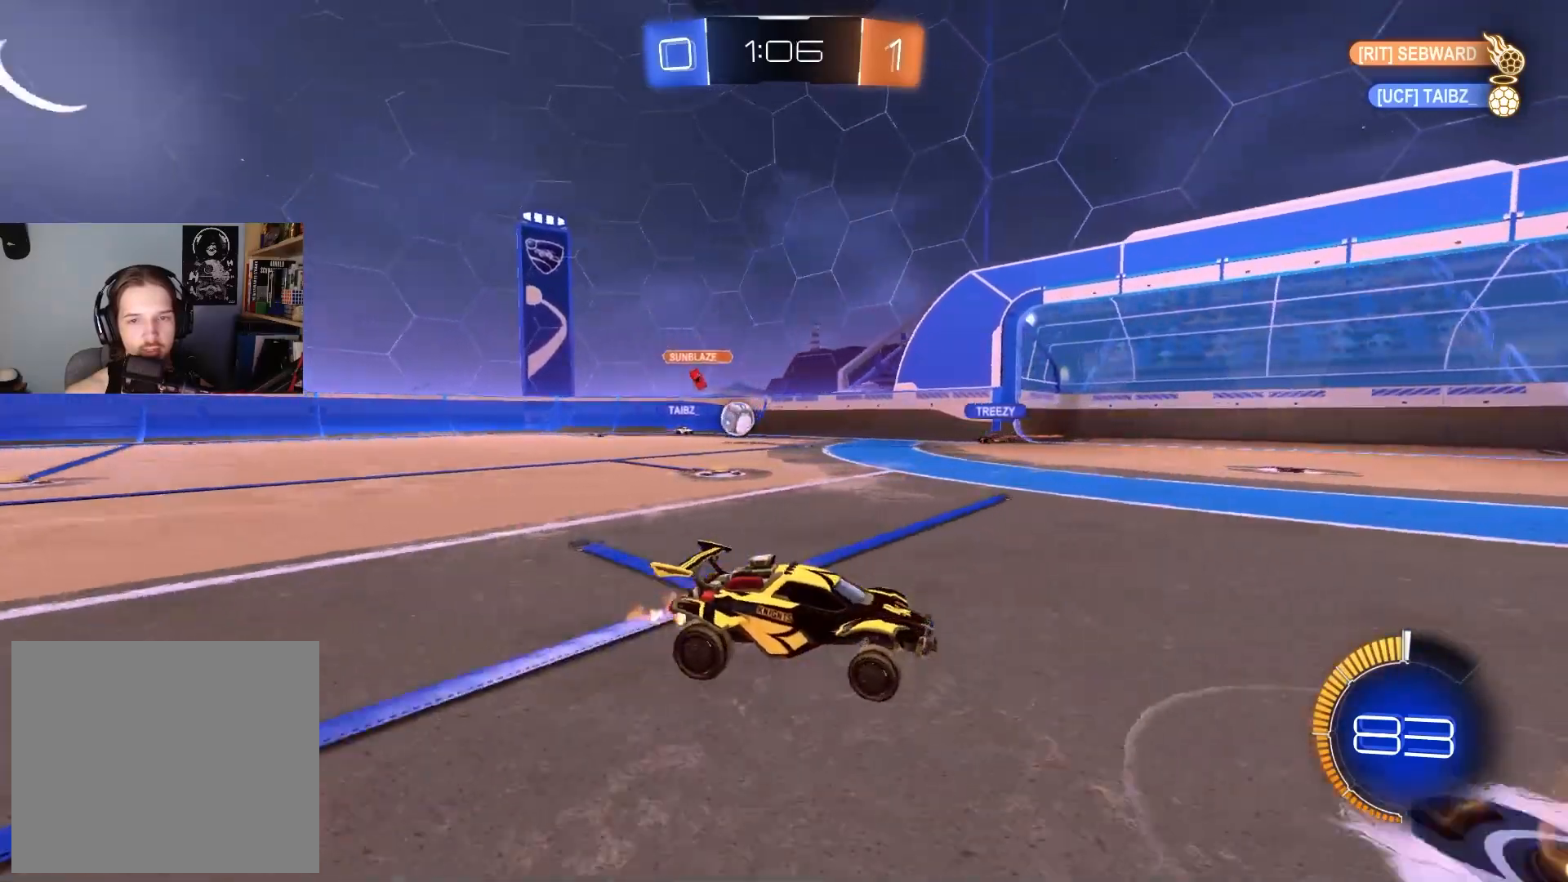
{"buttons": ["R2"], "left_stick": "down-right", "right_stick": "center", "events": [[17, "L1", "up"], [167, "left_stick", "center"], [233, "left_stick", "down-right"], [367, "L1", "down"], [483, "L1", "up"]]}
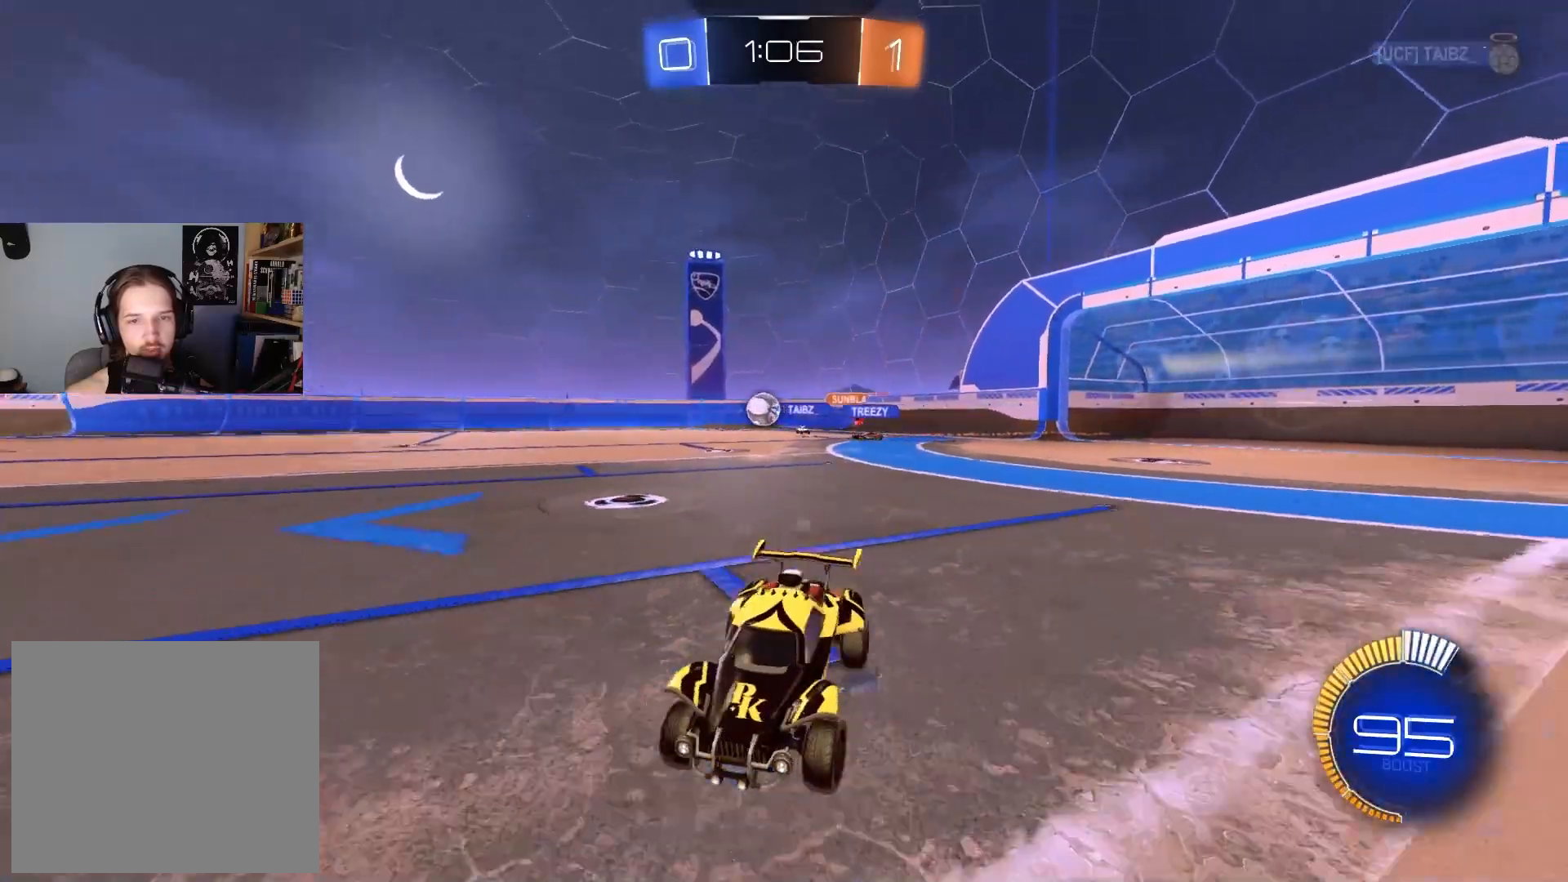
{"buttons": ["CIRCLE", "R2"], "left_stick": "down-right", "right_stick": "center", "events": [[117, "left_stick", "center"], [217, "left_stick", "down-right"], [333, "CIRCLE", "down"]]}
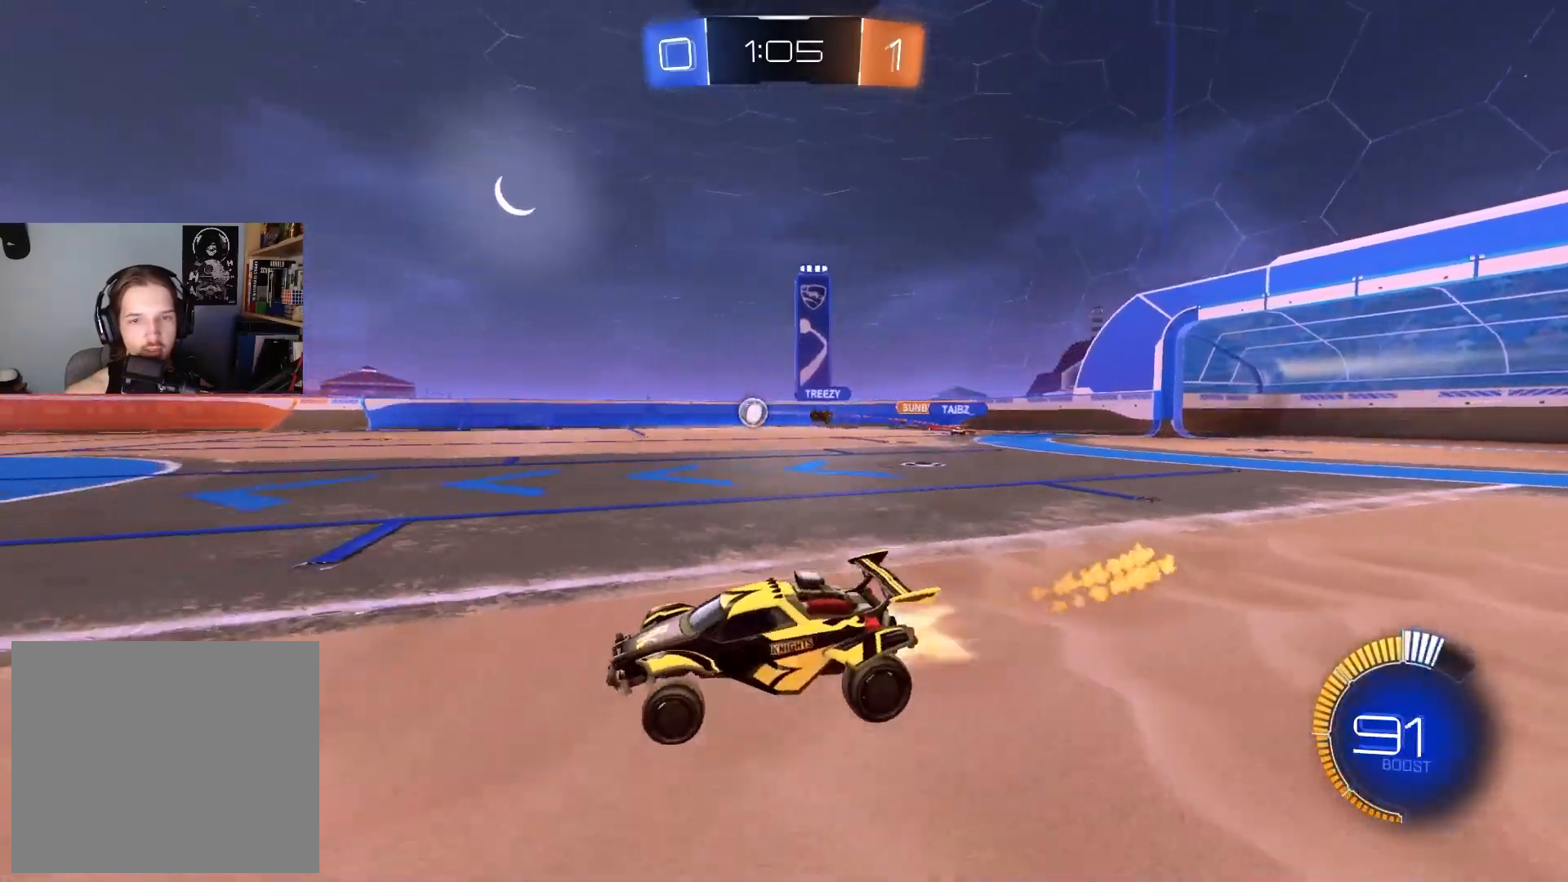
{"buttons": ["R2"], "left_stick": "center", "right_stick": "center", "events": [[350, "left_stick", "center"], [433, "CIRCLE", "up"]]}
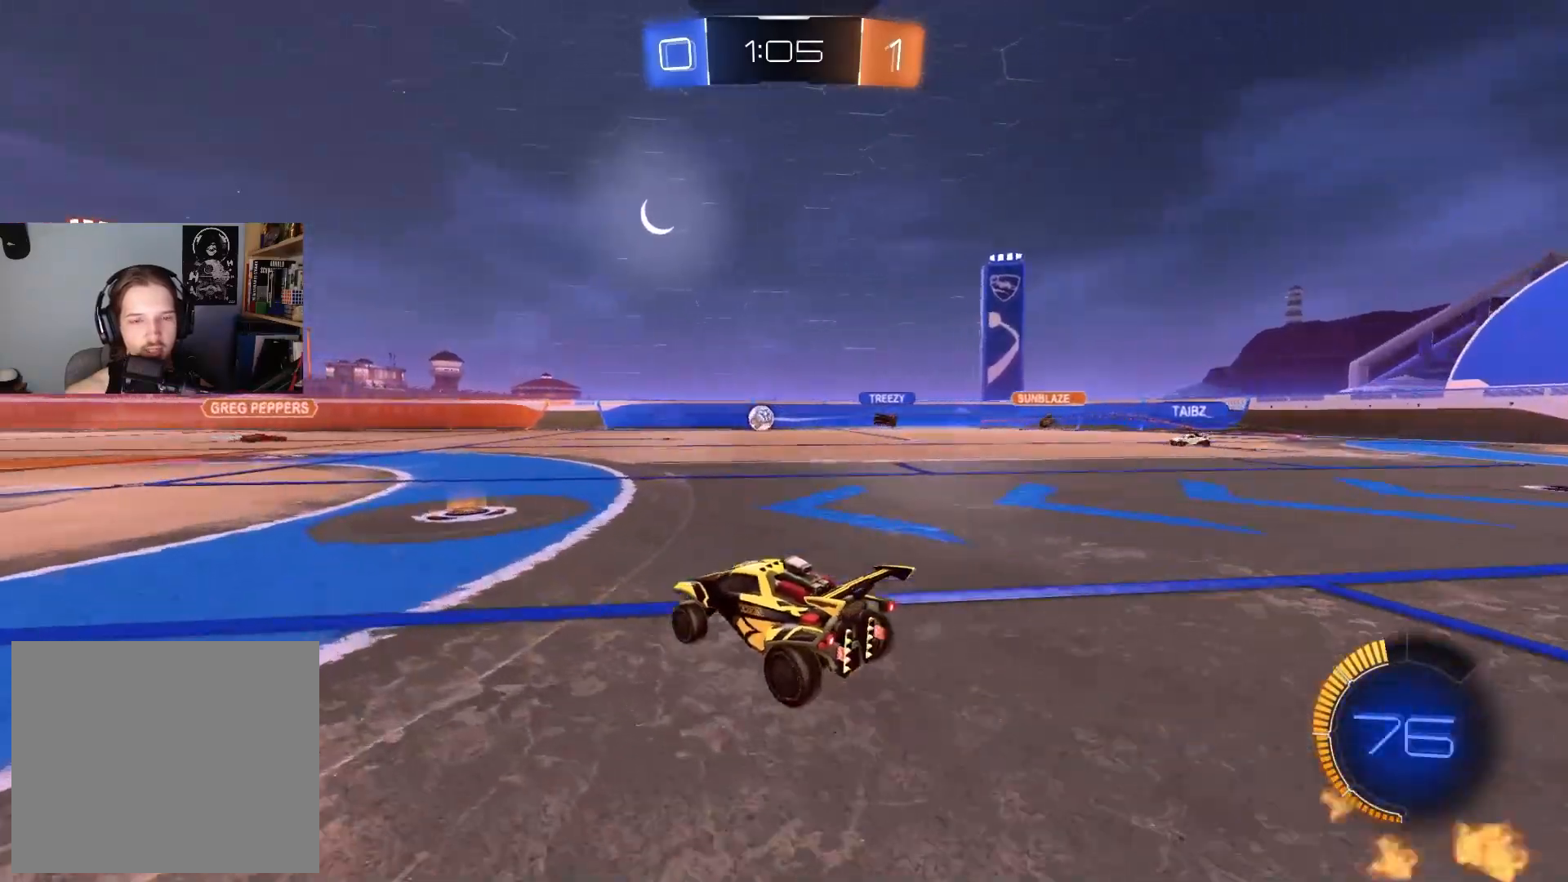
{"buttons": ["R2"], "left_stick": "down-right", "right_stick": "center", "events": [[67, "left_stick", "down-right"], [217, "L1", "down"], [317, "L1", "up"]]}
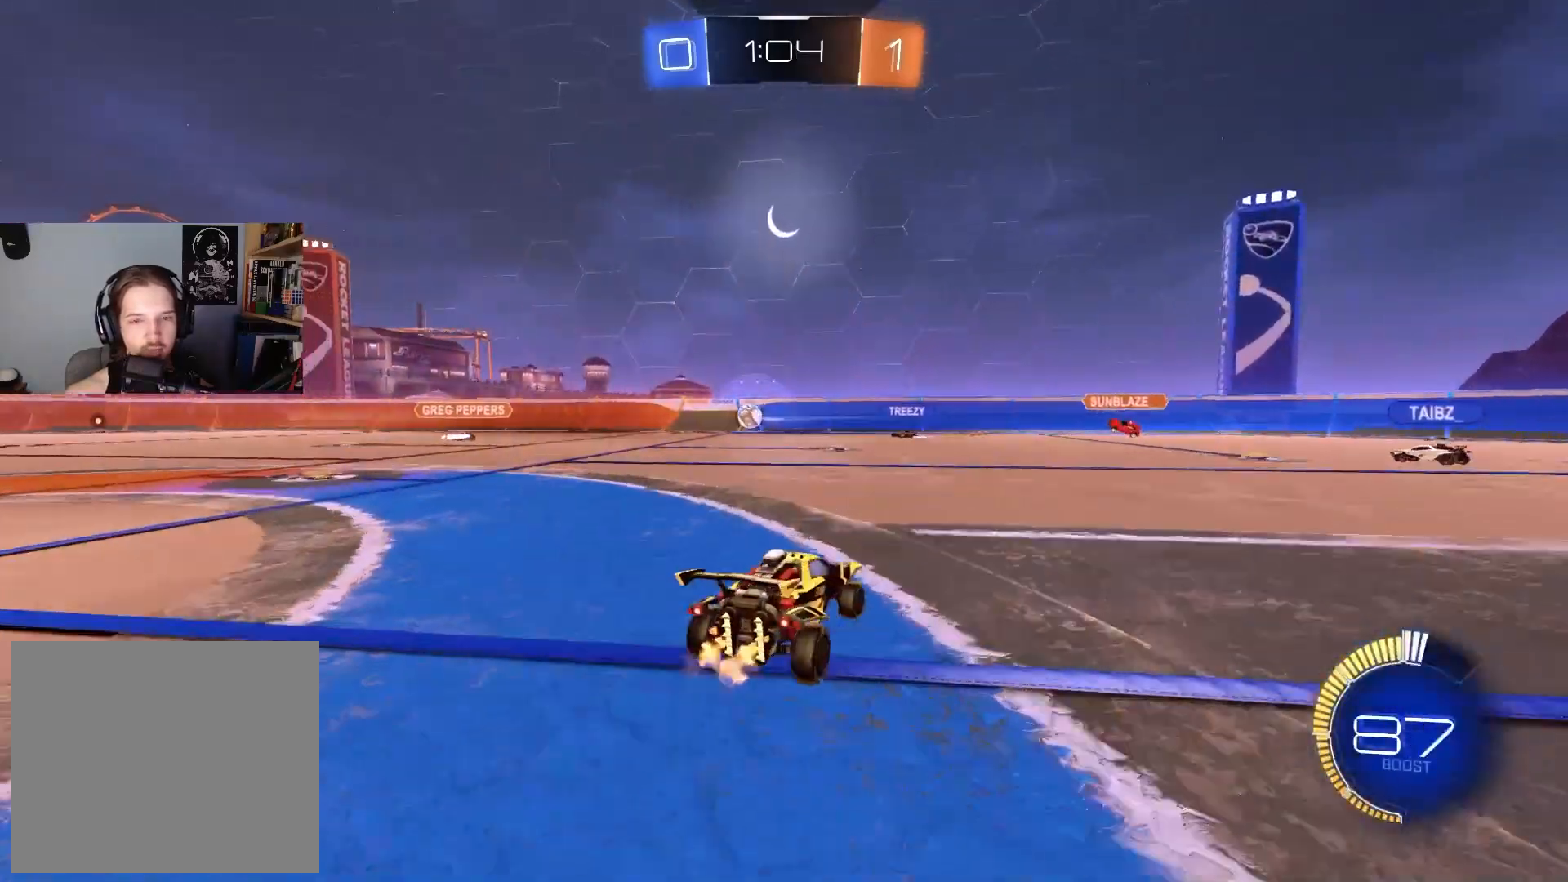
{"buttons": ["L1", "R2"], "left_stick": "left", "right_stick": "center", "events": [[50, "left_stick", "left"], [83, "L1", "down"], [217, "L1", "up"], [483, "L1", "down"]]}
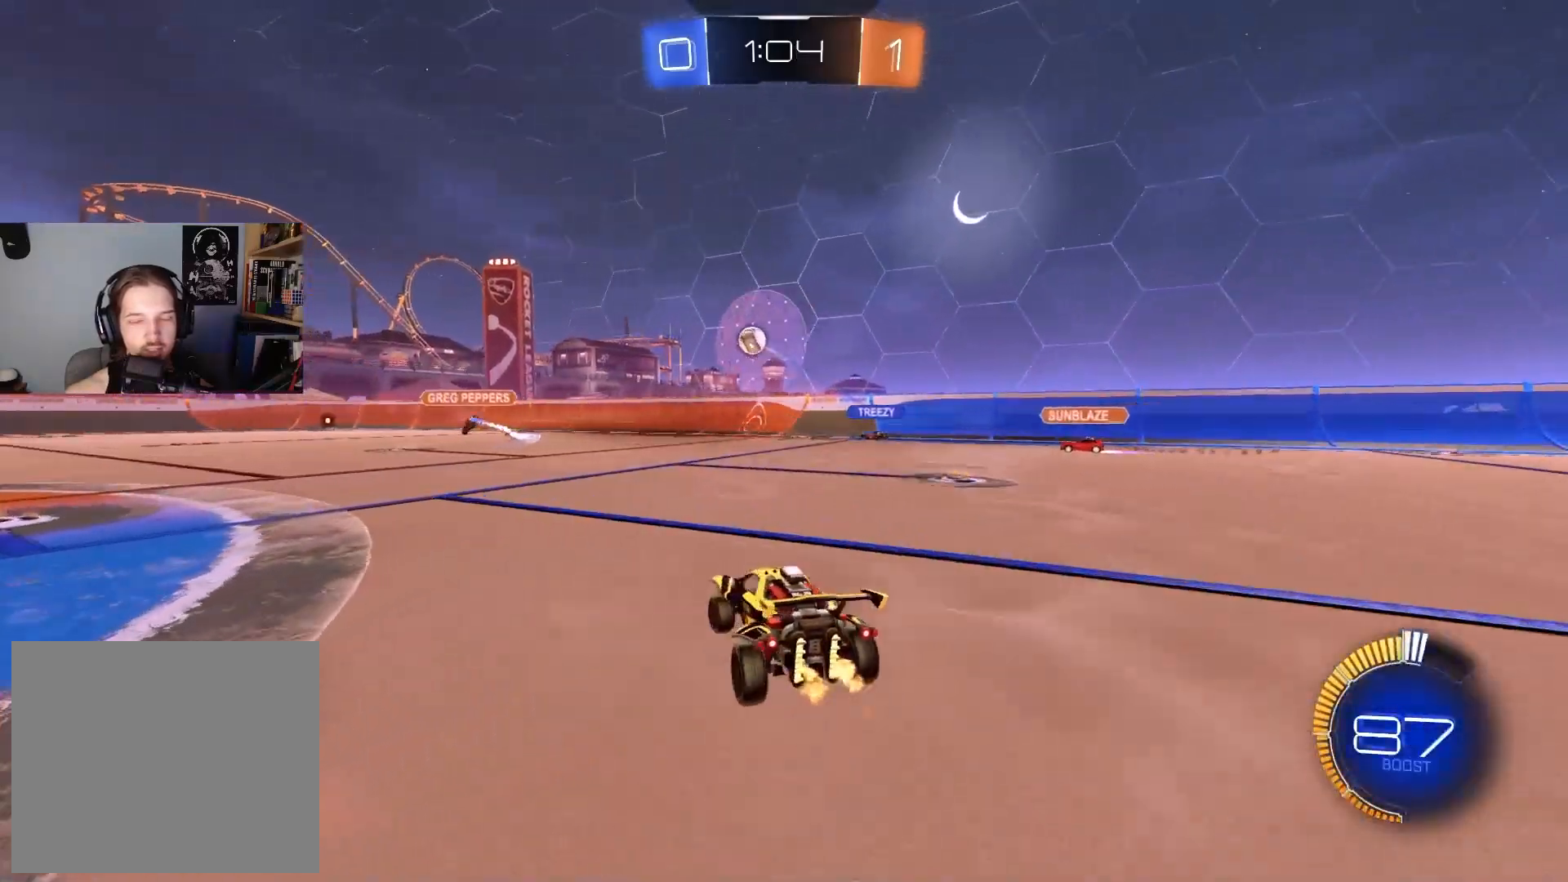
{"buttons": ["R2"], "left_stick": "center", "right_stick": "center", "events": [[67, "L1", "up"], [450, "left_stick", "center"]]}
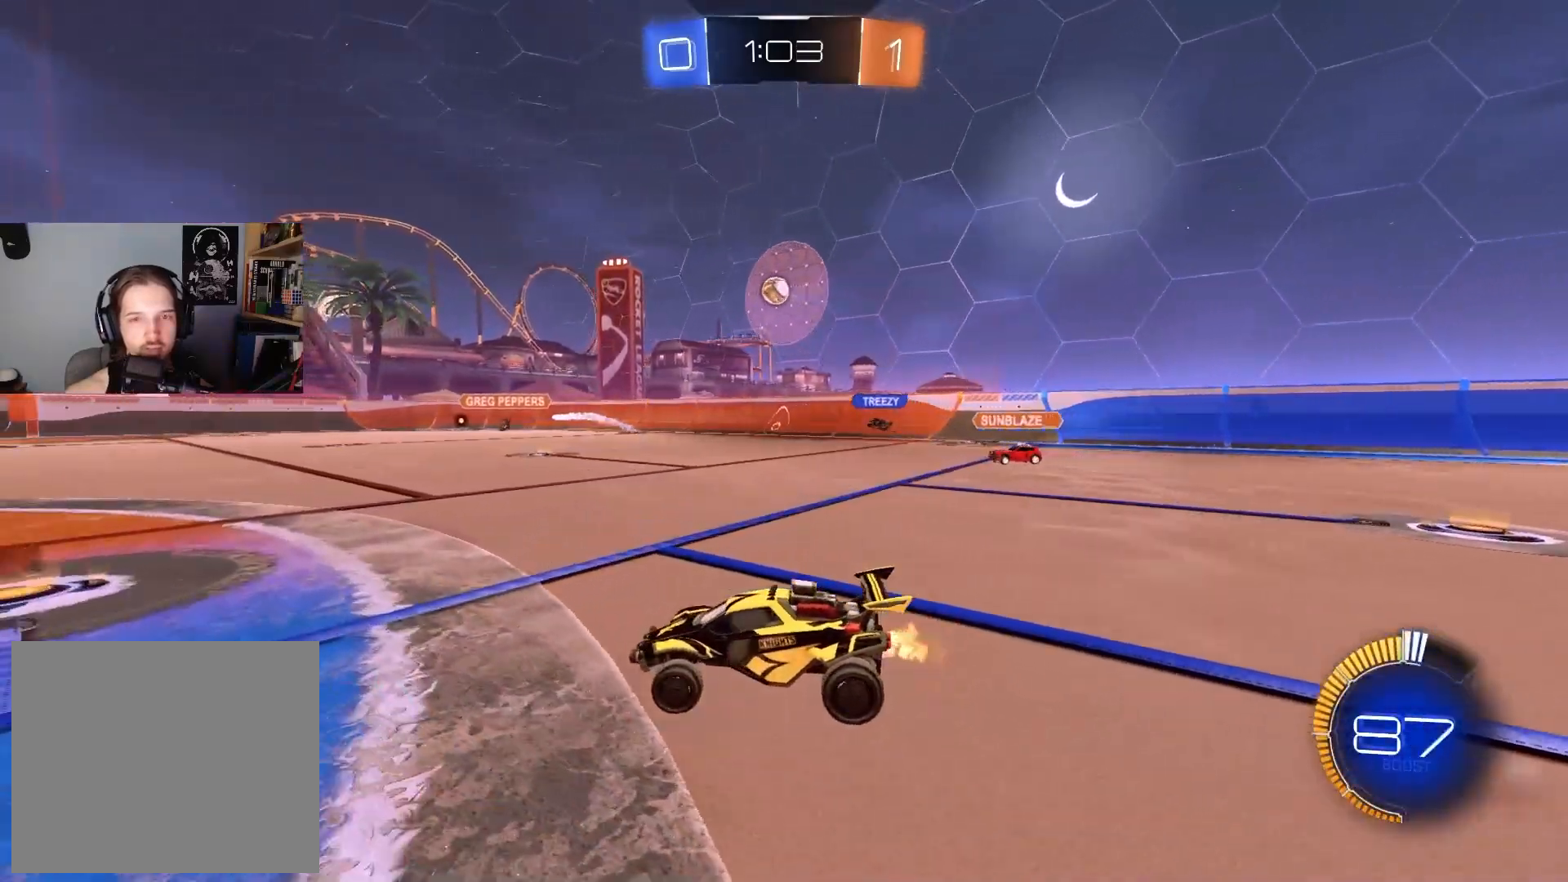
{"buttons": ["R2"], "left_stick": "right", "right_stick": "center", "events": [[483, "left_stick", "right"]]}
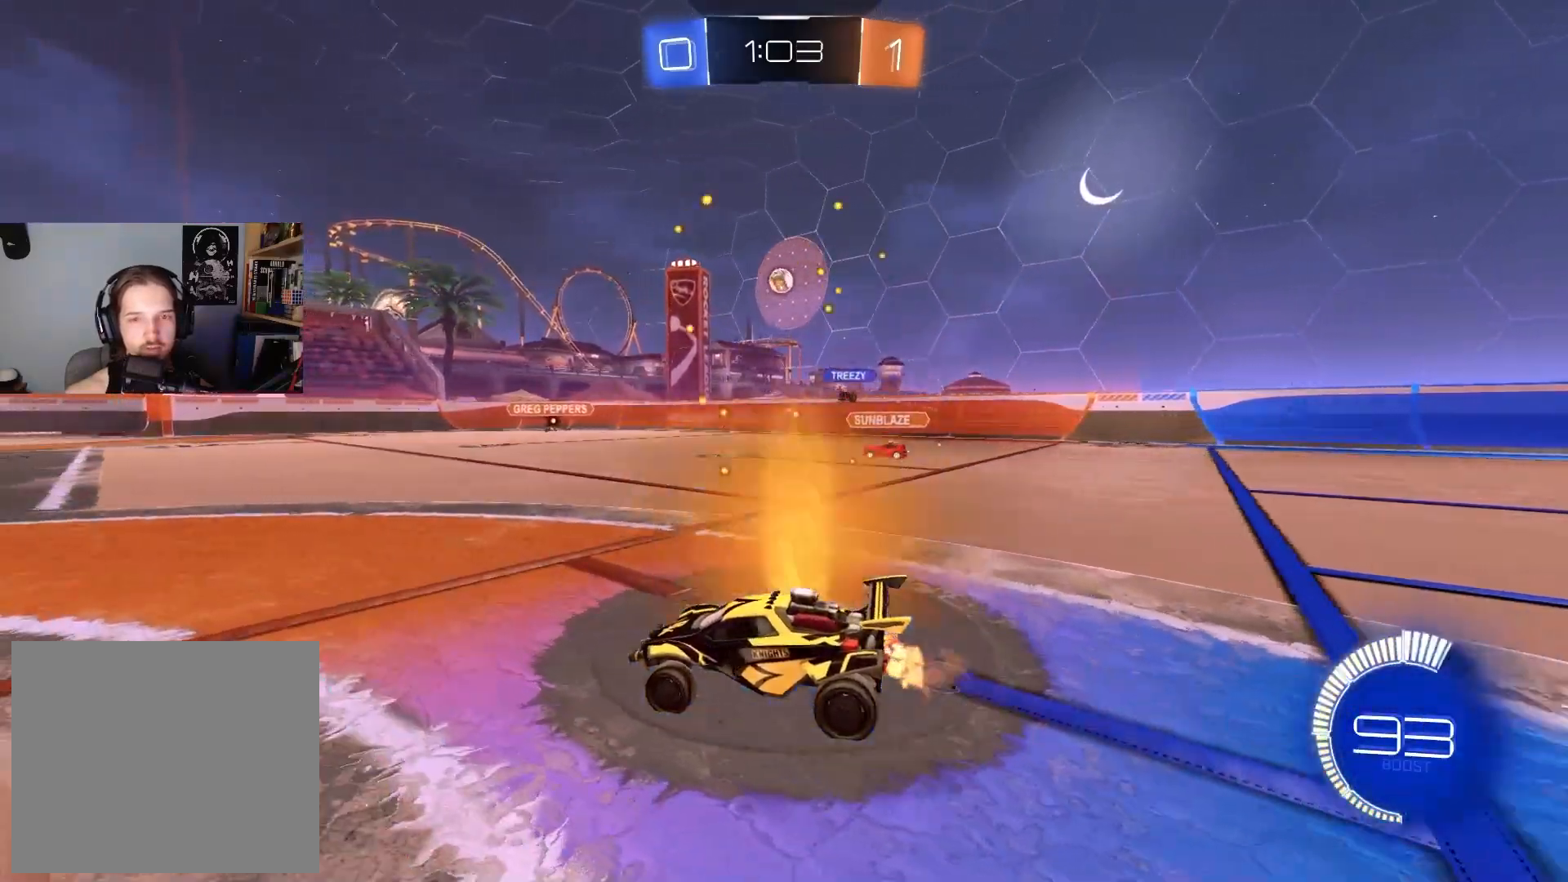
{"buttons": ["R2"], "left_stick": "down-right", "right_stick": "center", "events": [[167, "left_stick", "center"], [400, "left_stick", "down-right"]]}
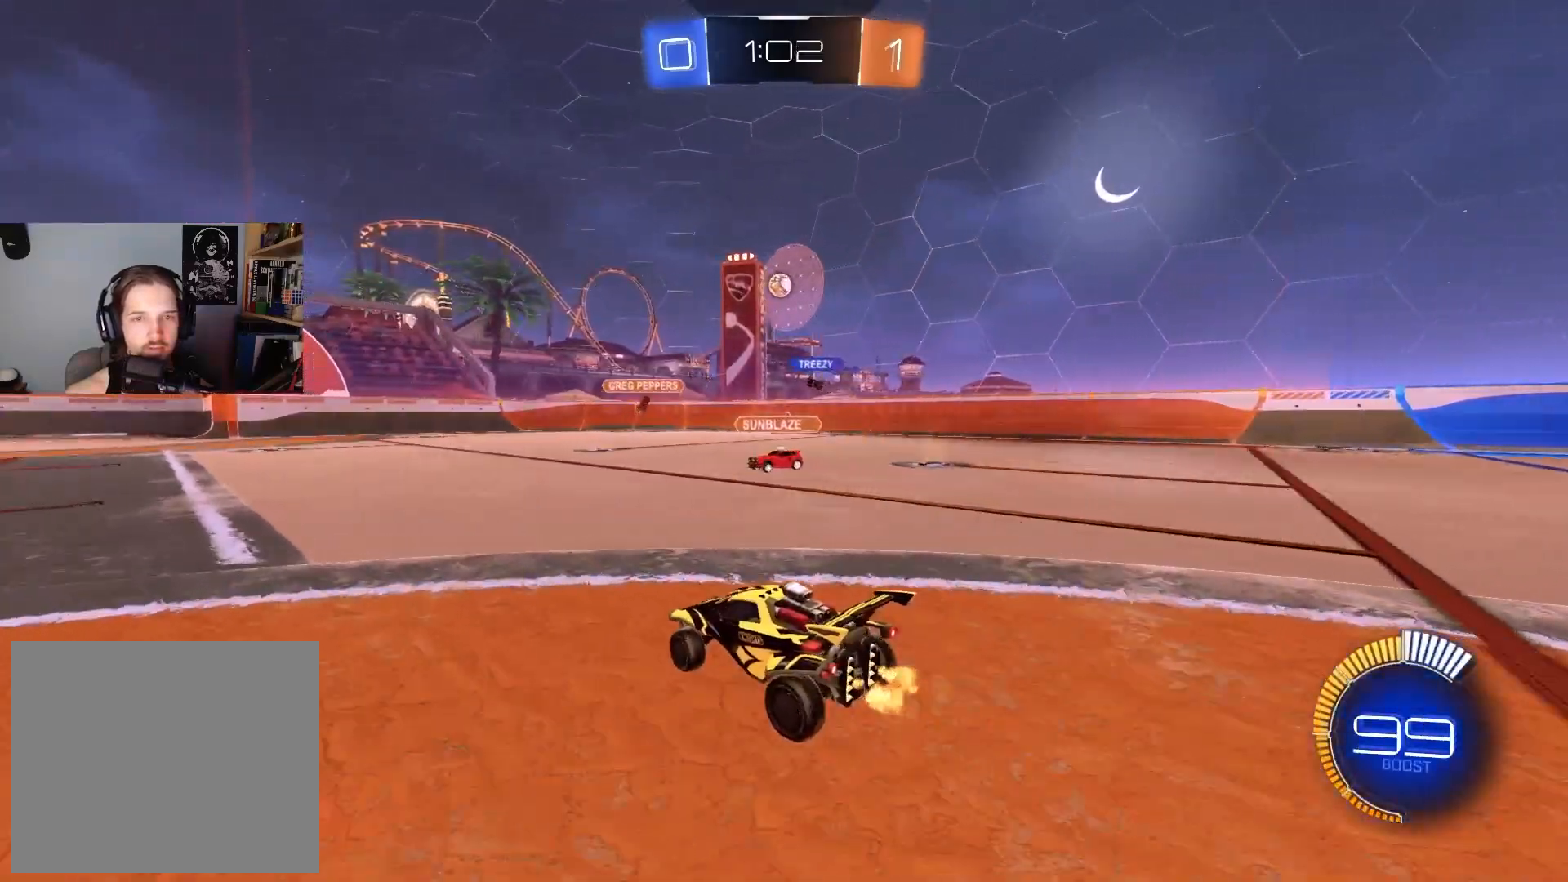
{"buttons": ["L1", "R2"], "left_stick": "left", "right_stick": "center", "events": [[83, "left_stick", "center"], [417, "L1", "down"], [483, "left_stick", "left"]]}
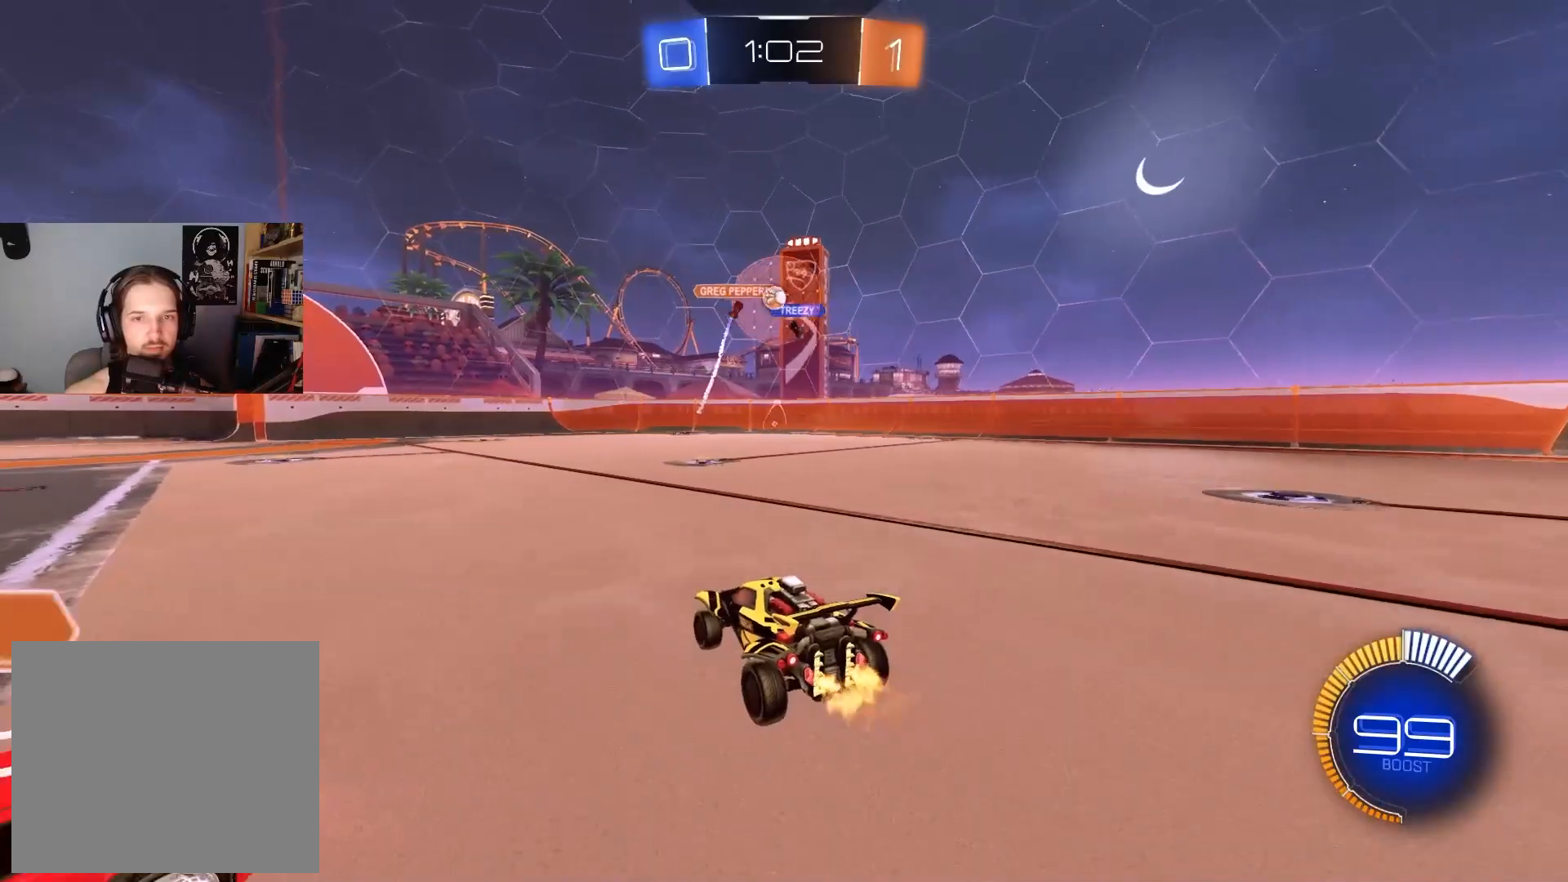
{"buttons": ["R2"], "left_stick": "right", "right_stick": "center", "events": [[33, "L1", "up"], [233, "L1", "down"], [317, "L1", "up"], [383, "left_stick", "center"], [433, "left_stick", "right"]]}
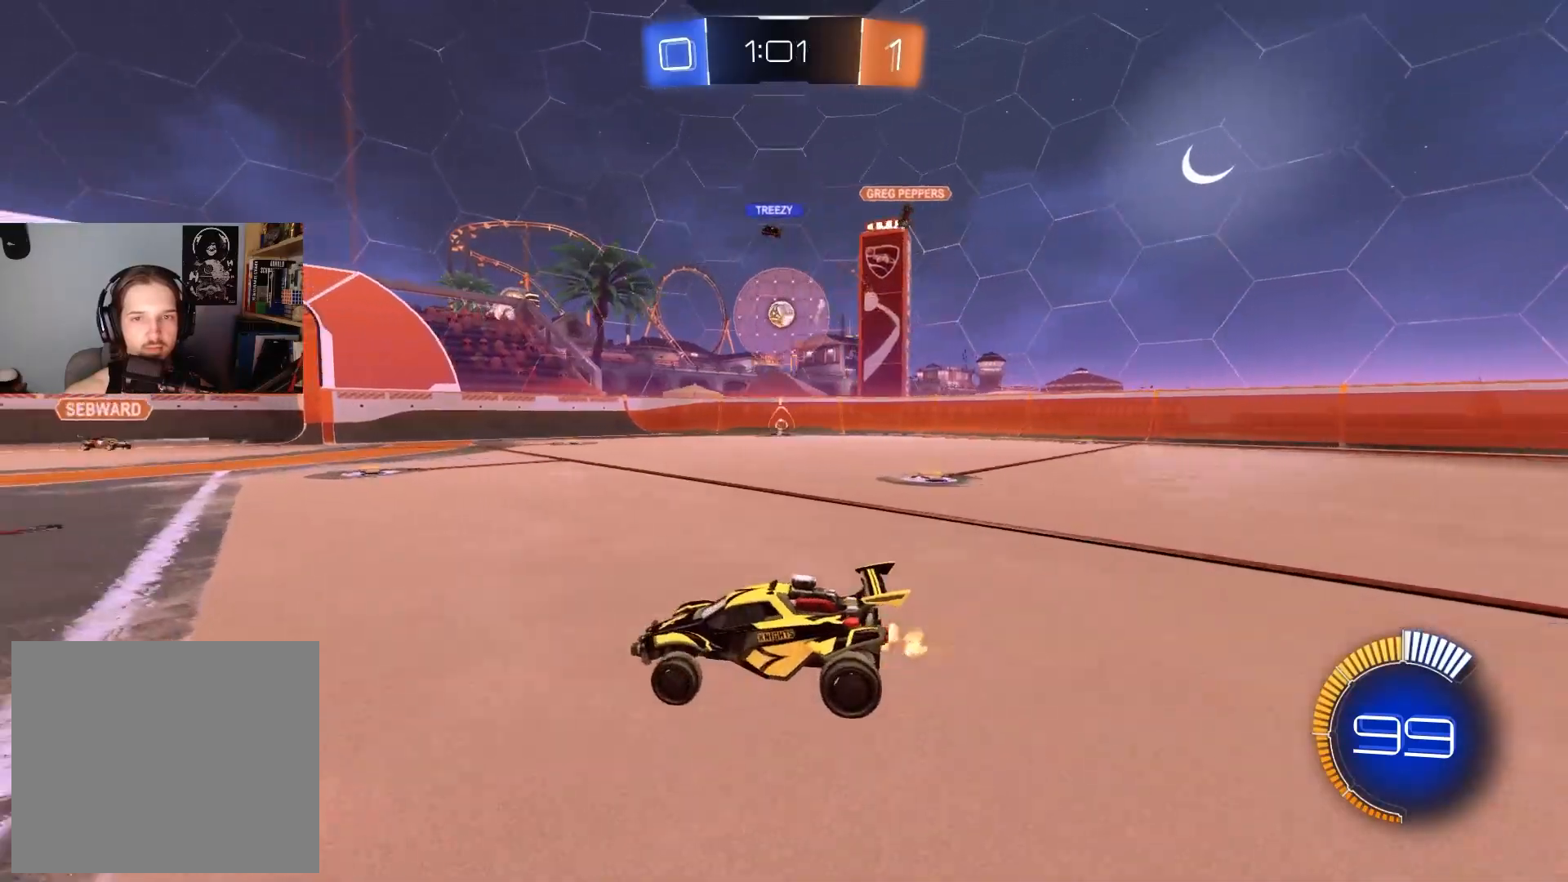
{"buttons": ["L1", "R2"], "left_stick": "left", "right_stick": "center", "events": [[83, "left_stick", "center"], [283, "L2", "down"], [350, "left_stick", "left"], [417, "L2", "up"], [467, "L1", "down"]]}
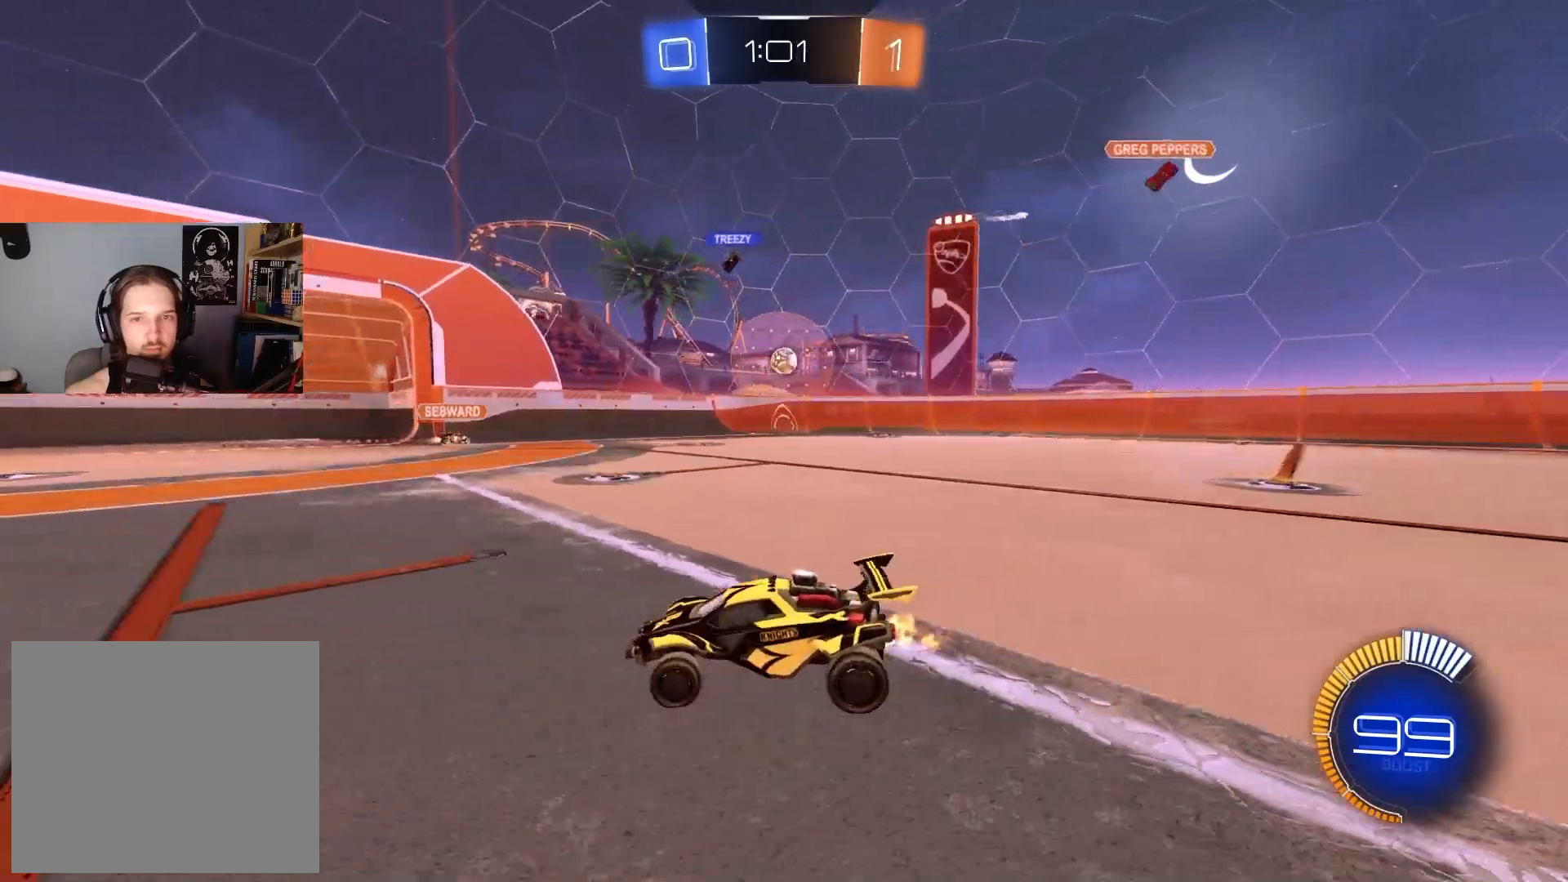
{"buttons": ["CIRCLE", "R2"], "left_stick": "left", "right_stick": "center", "events": [[100, "L1", "up"], [400, "CIRCLE", "down"]]}
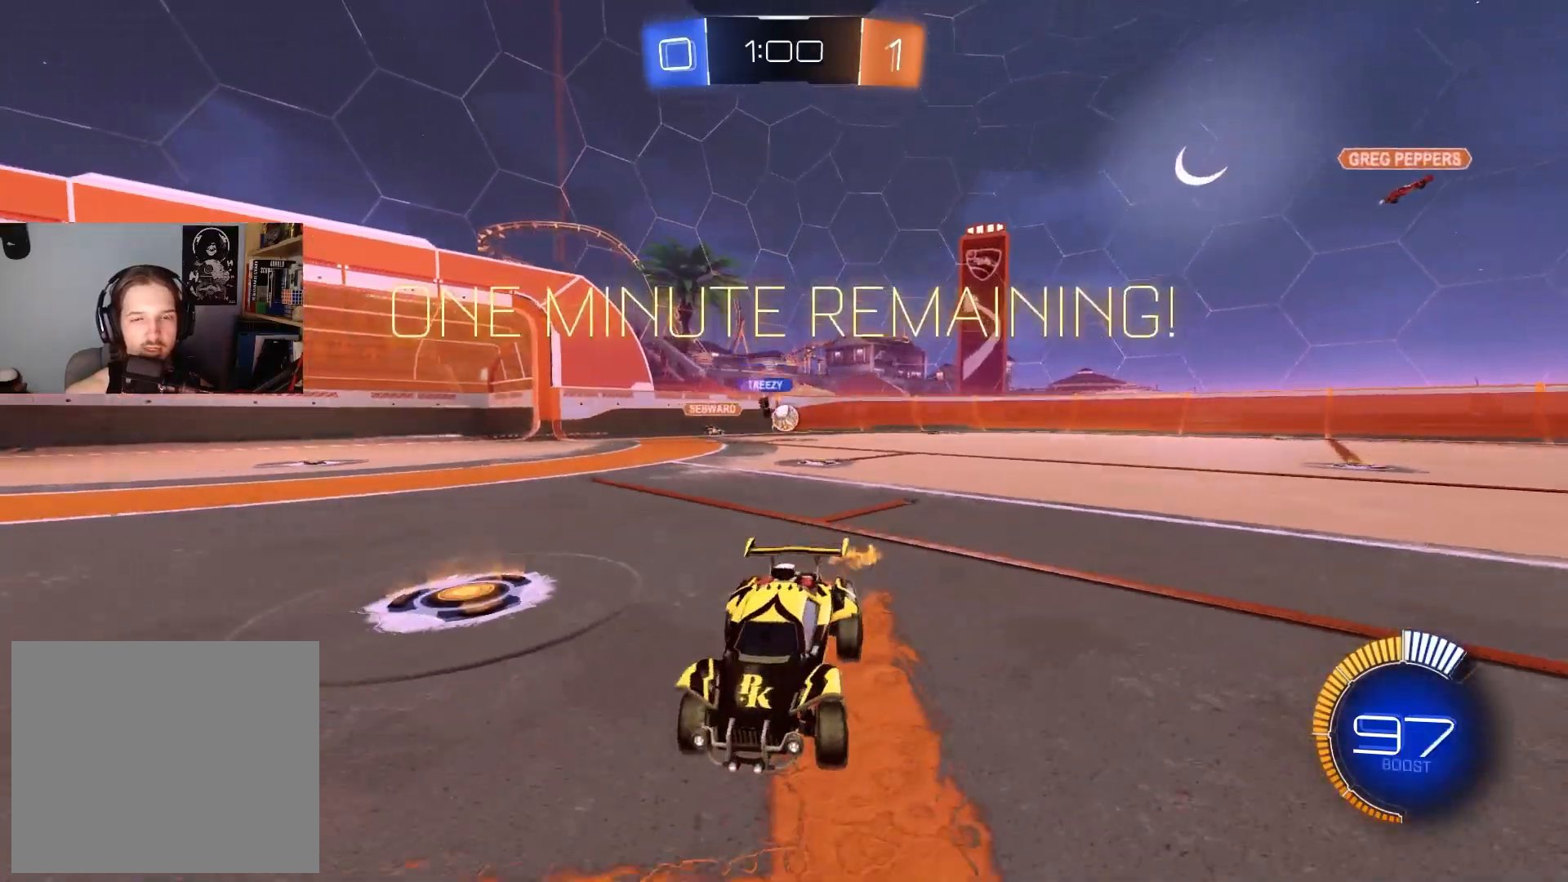
{"buttons": ["CIRCLE", "R2"], "left_stick": "left", "right_stick": "center", "events": []}
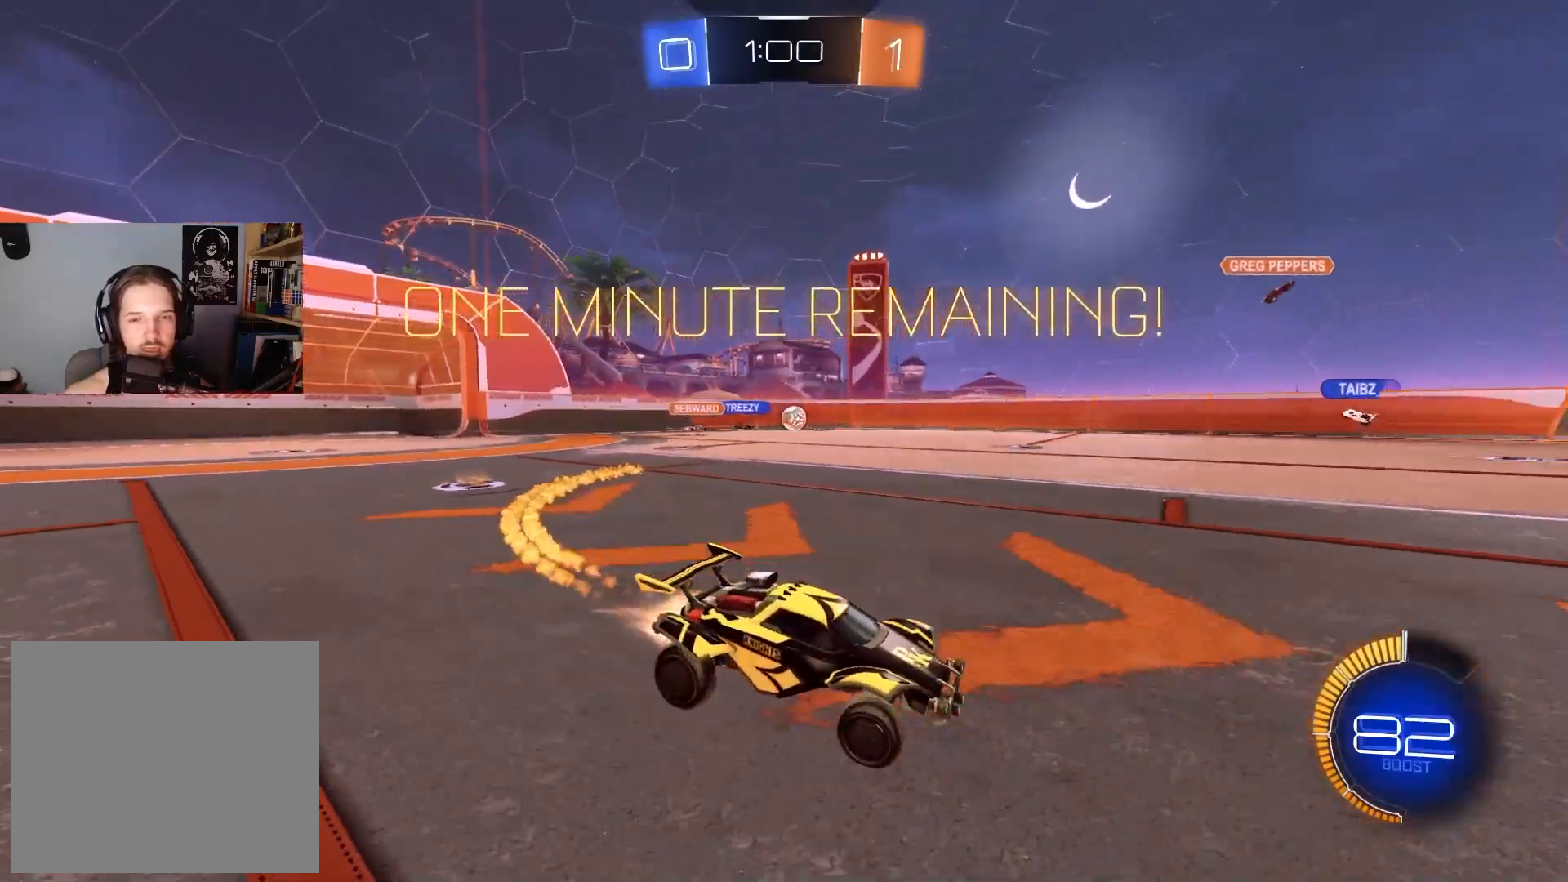
{"buttons": ["R2"], "left_stick": "center", "right_stick": "center", "events": [[33, "left_stick", "center"], [83, "CIRCLE", "up"]]}
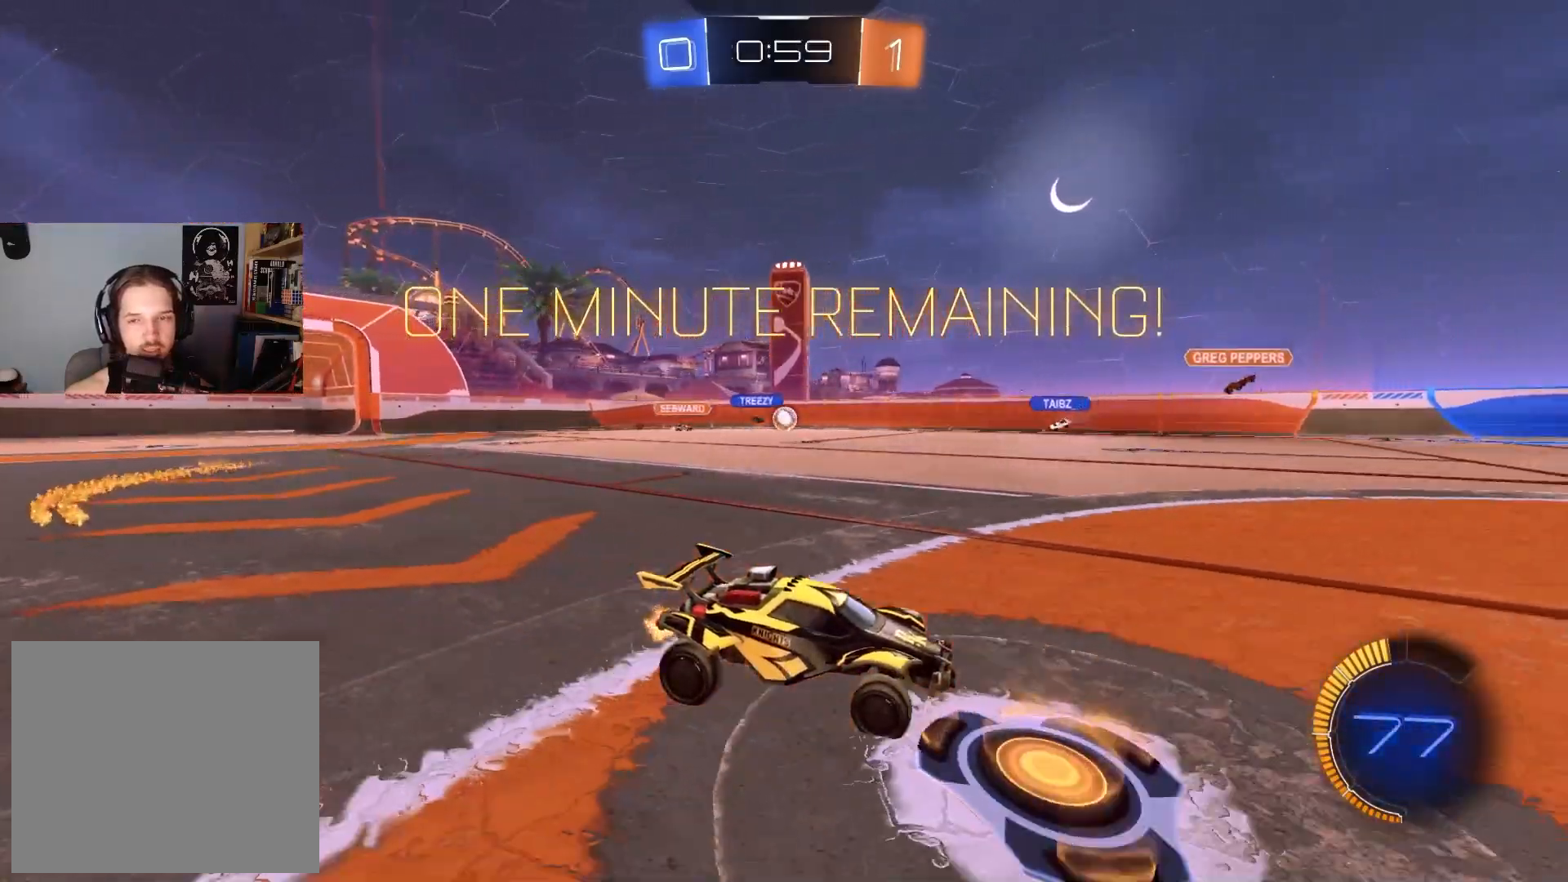
{"buttons": ["R2"], "left_stick": "down-right", "right_stick": "center", "events": [[267, "left_stick", "down-right"]]}
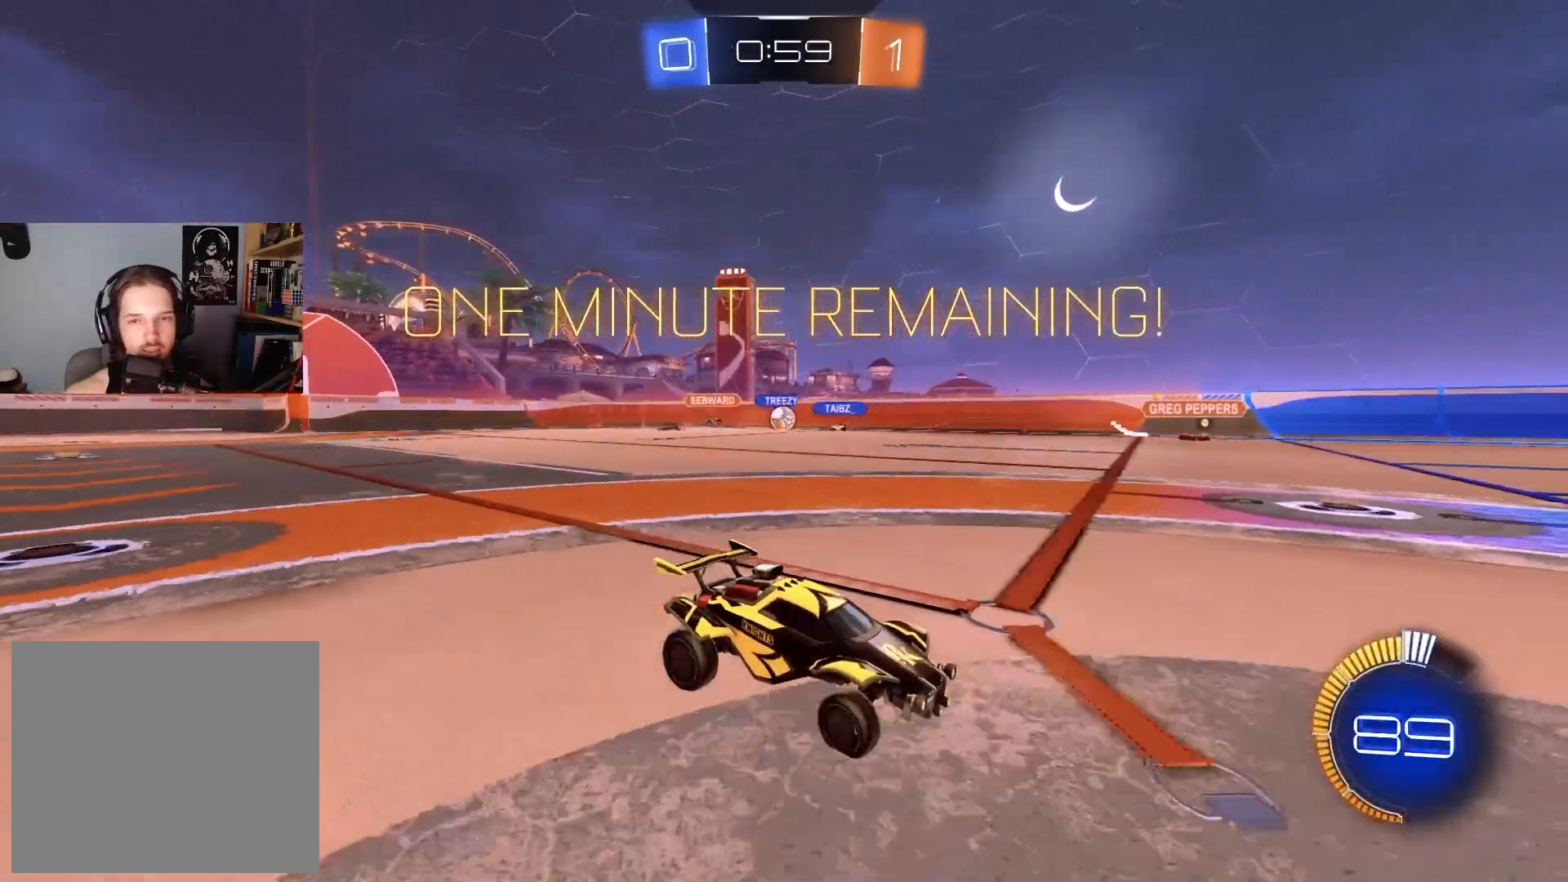
{"buttons": ["R2"], "left_stick": "down-right", "right_stick": "center", "events": [[50, "left_stick", "center"], [183, "left_stick", "right"], [267, "left_stick", "center"], [483, "left_stick", "down-right"]]}
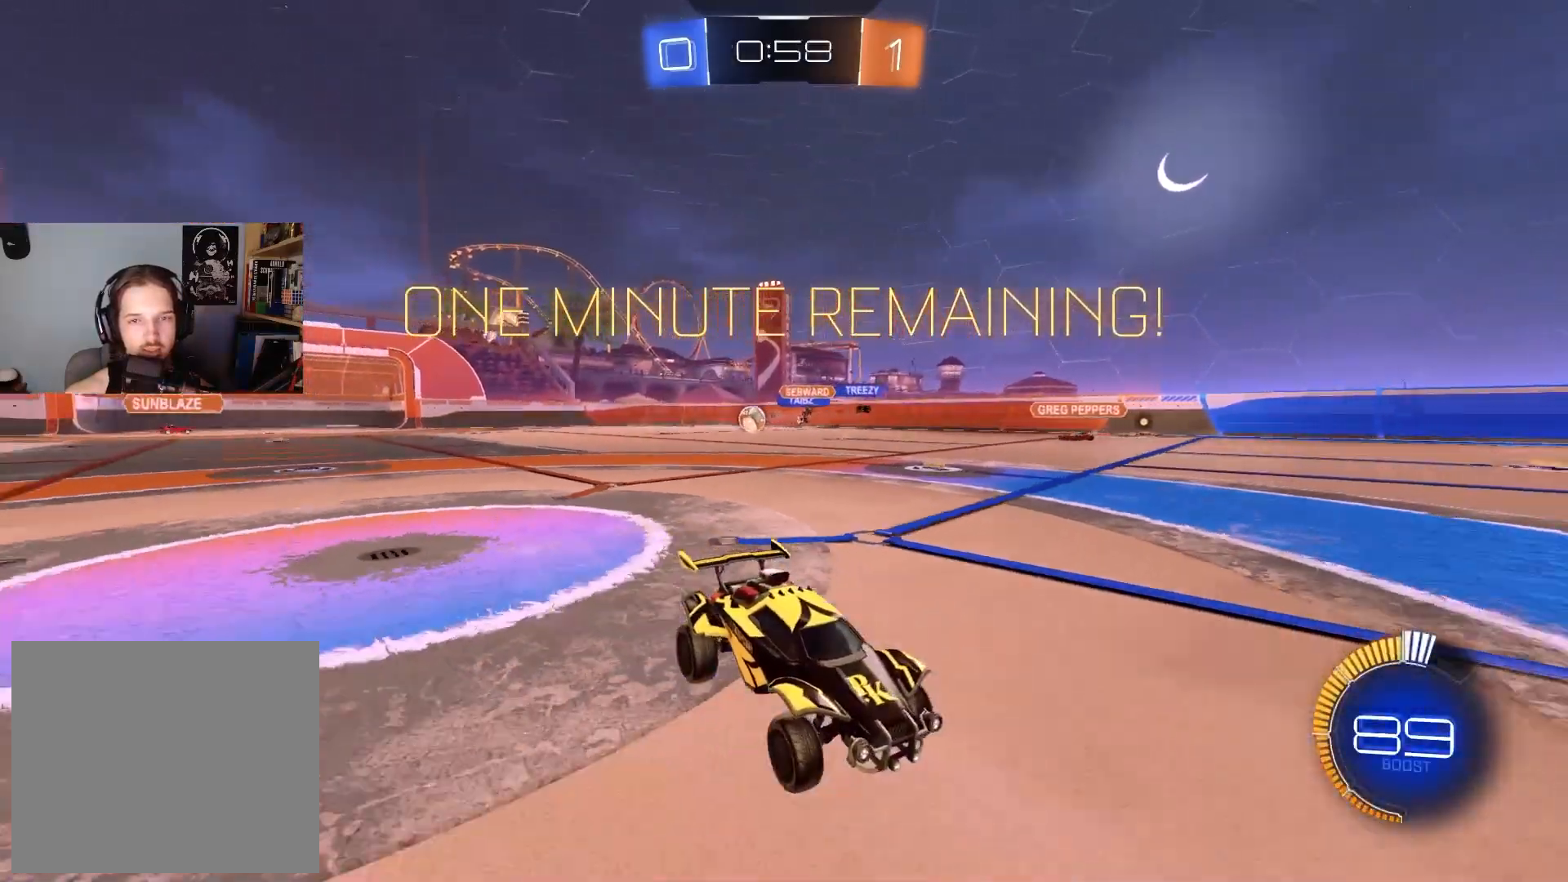
{"buttons": ["CIRCLE", "L1", "R2"], "left_stick": "down-right", "right_stick": "center", "events": [[17, "L1", "down"], [133, "L1", "up"], [317, "CIRCLE", "down"], [433, "L1", "down"]]}
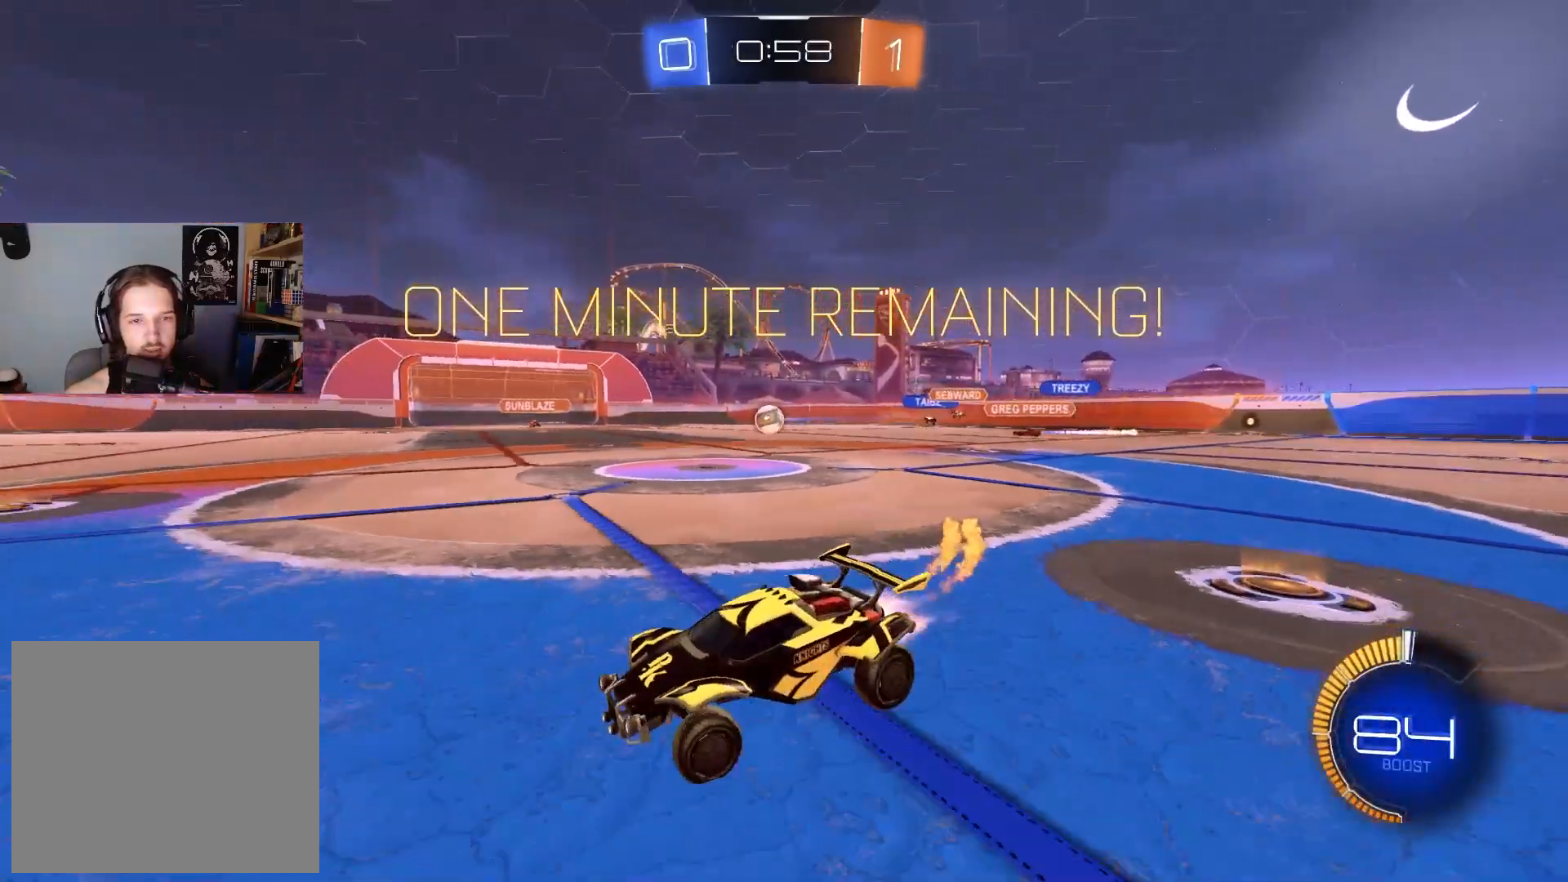
{"buttons": ["CIRCLE", "R2"], "left_stick": "right", "right_stick": "center", "events": [[17, "L1", "up"], [283, "left_stick", "center"], [417, "left_stick", "right"]]}
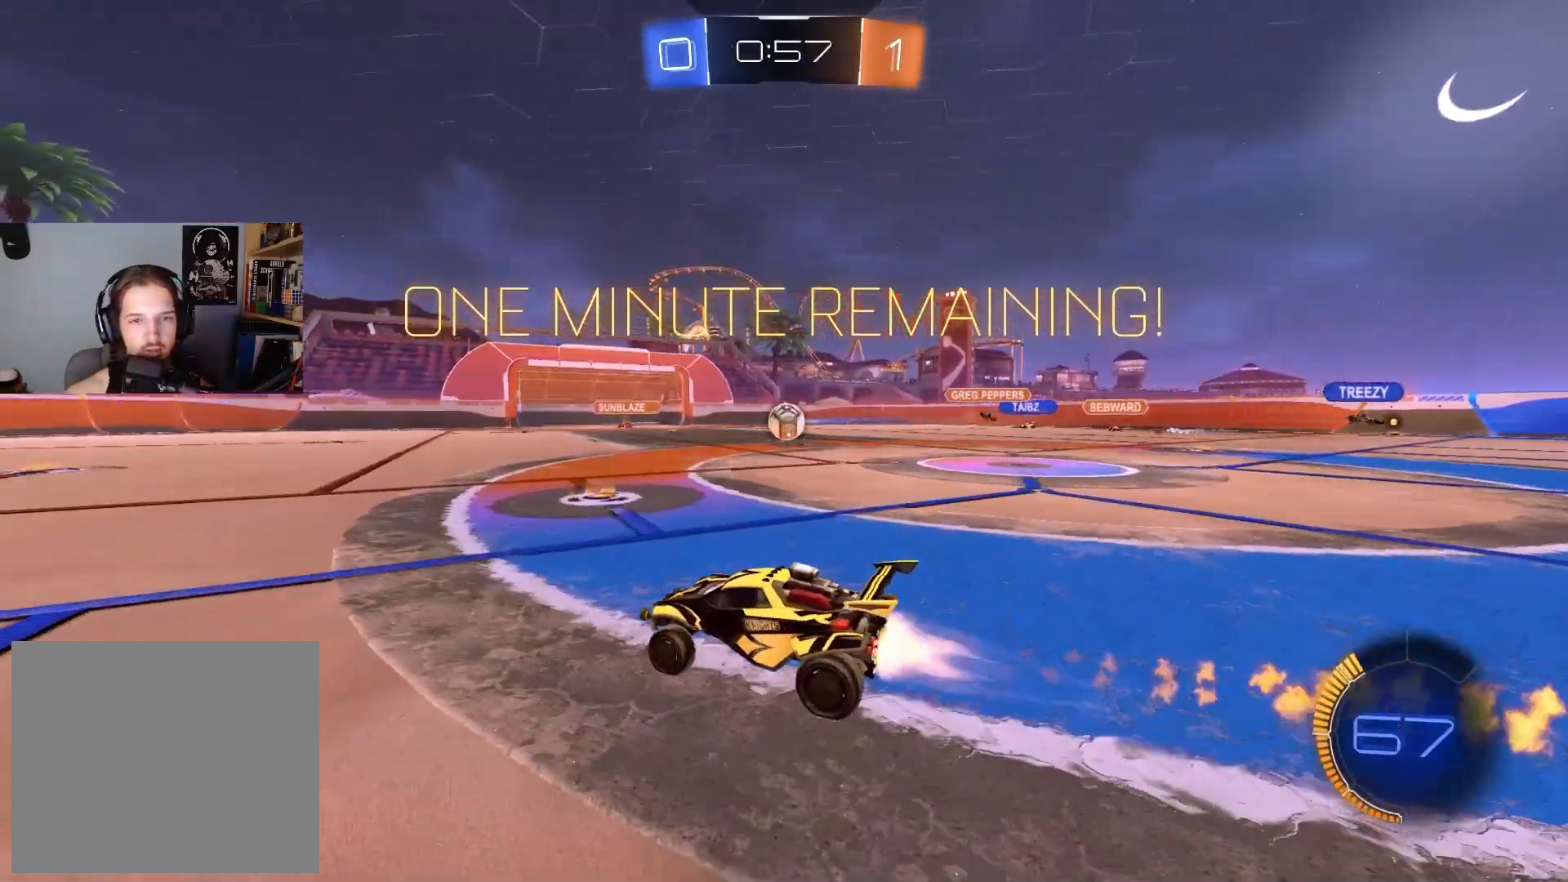
{"buttons": ["R2"], "left_stick": "center", "right_stick": "center", "events": [[117, "left_stick", "center"], [317, "left_stick", "down-right"], [367, "CIRCLE", "up"], [467, "left_stick", "center"]]}
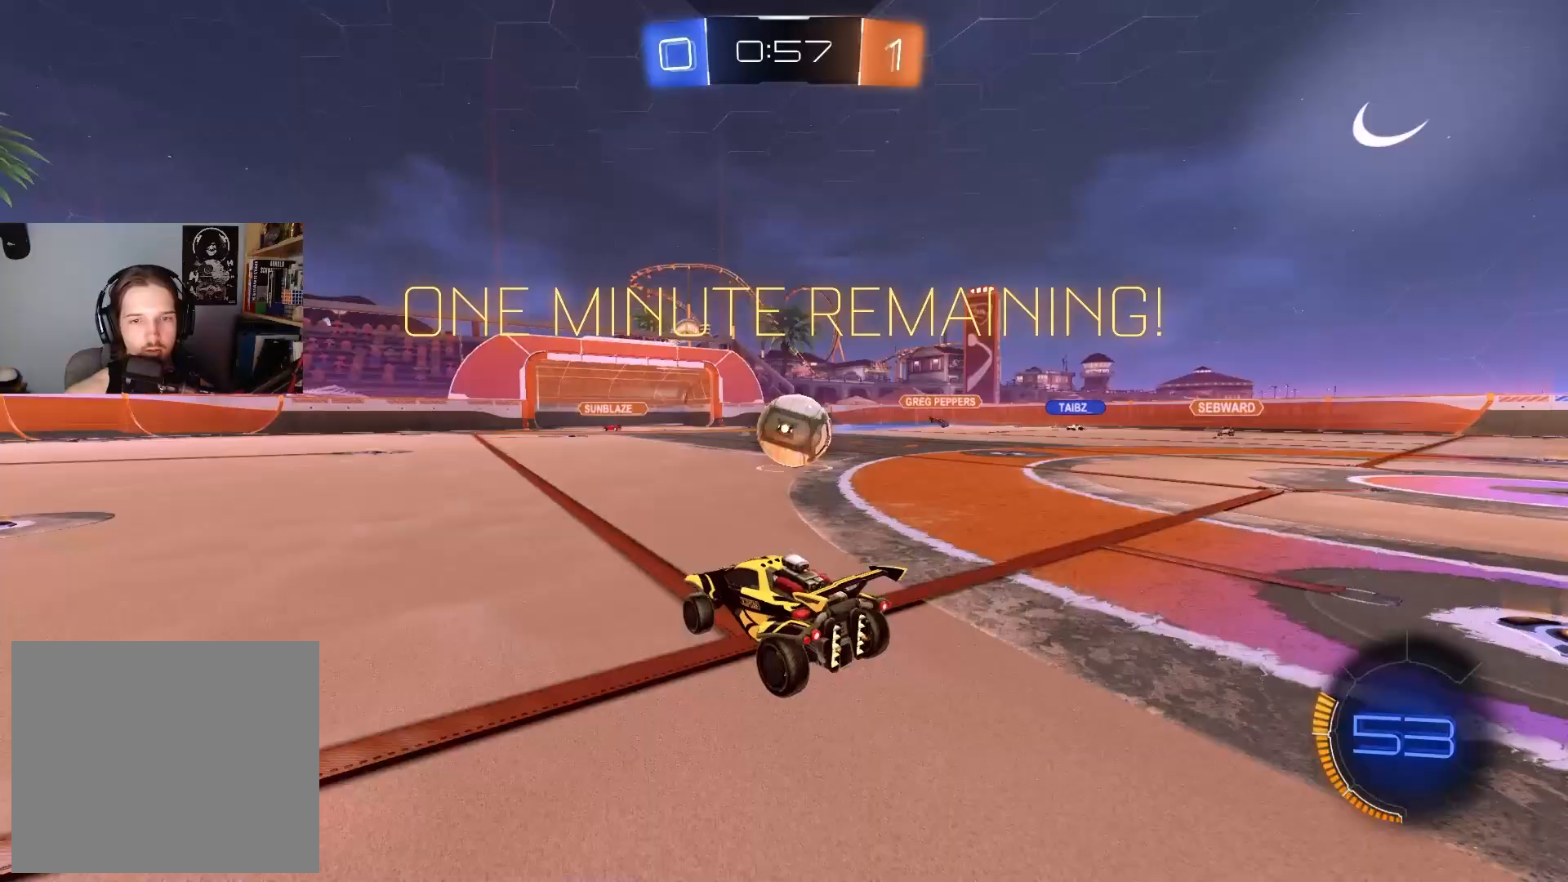
{"buttons": ["CROSS", "CIRCLE", "R1", "R2"], "left_stick": "down", "right_stick": "center", "events": [[50, "left_stick", "right"], [167, "CIRCLE", "down"], [183, "CROSS", "down"], [217, "left_stick", "up-right"], [233, "CROSS", "up"], [250, "CIRCLE", "up"], [267, "CIRCLE", "down"], [267, "CROSS", "down"], [267, "R1", "down"], [300, "L3", "down"], [400, "left_stick", "down"], [500, "L3", "up"]]}
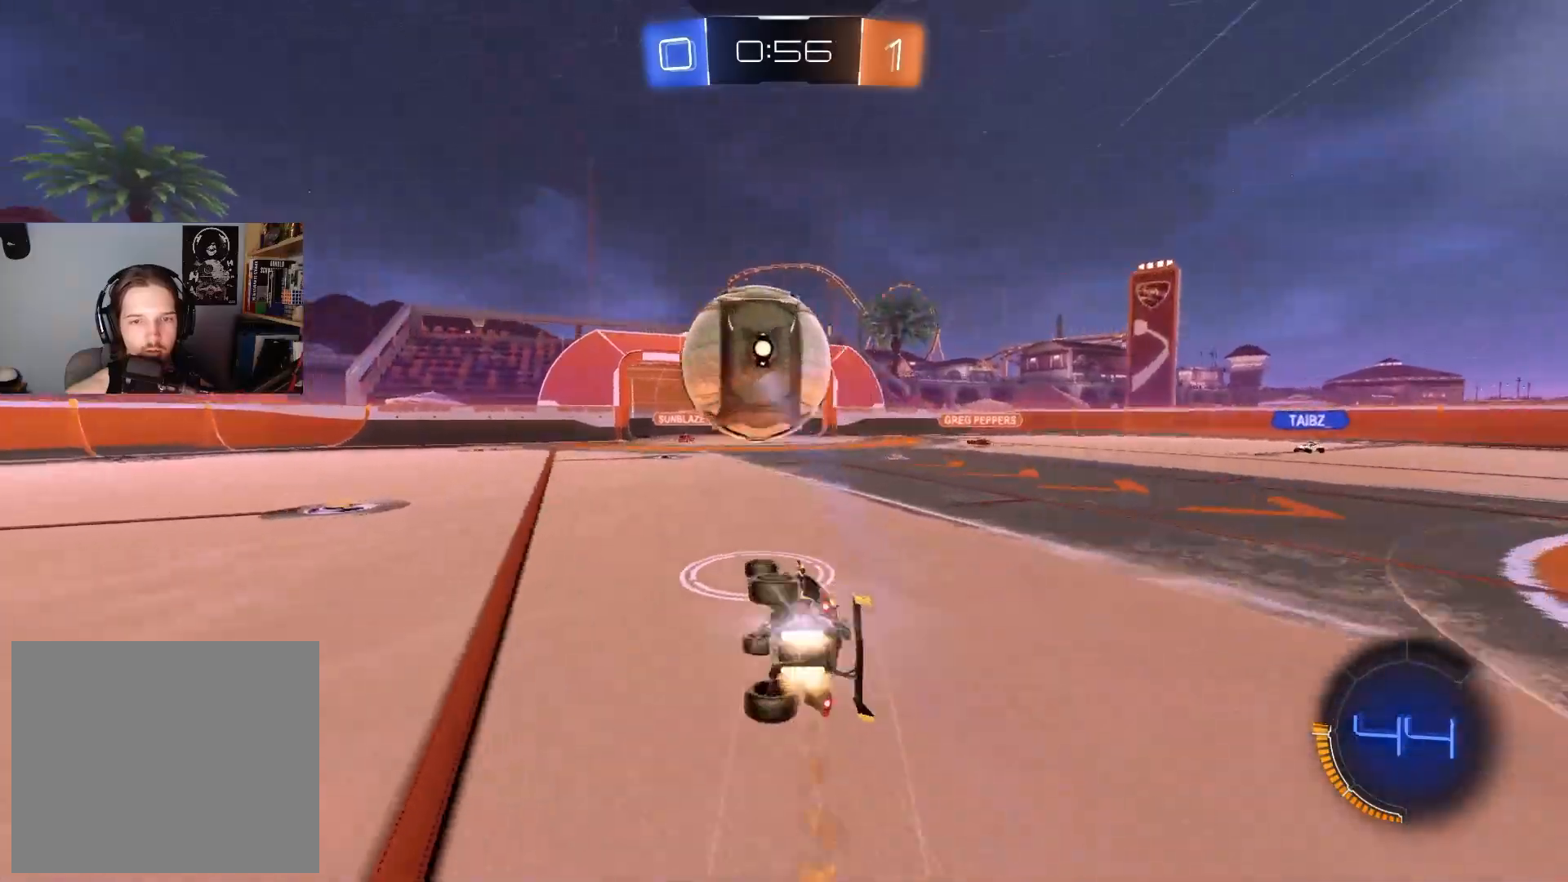
{"buttons": ["TRIANGLE", "R2"], "left_stick": "center", "right_stick": "center", "events": [[17, "CROSS", "up"], [50, "left_stick", "down-left"], [200, "left_stick", "down"], [283, "CIRCLE", "up"], [433, "R1", "up"], [467, "left_stick", "center"], [500, "TRIANGLE", "down"]]}